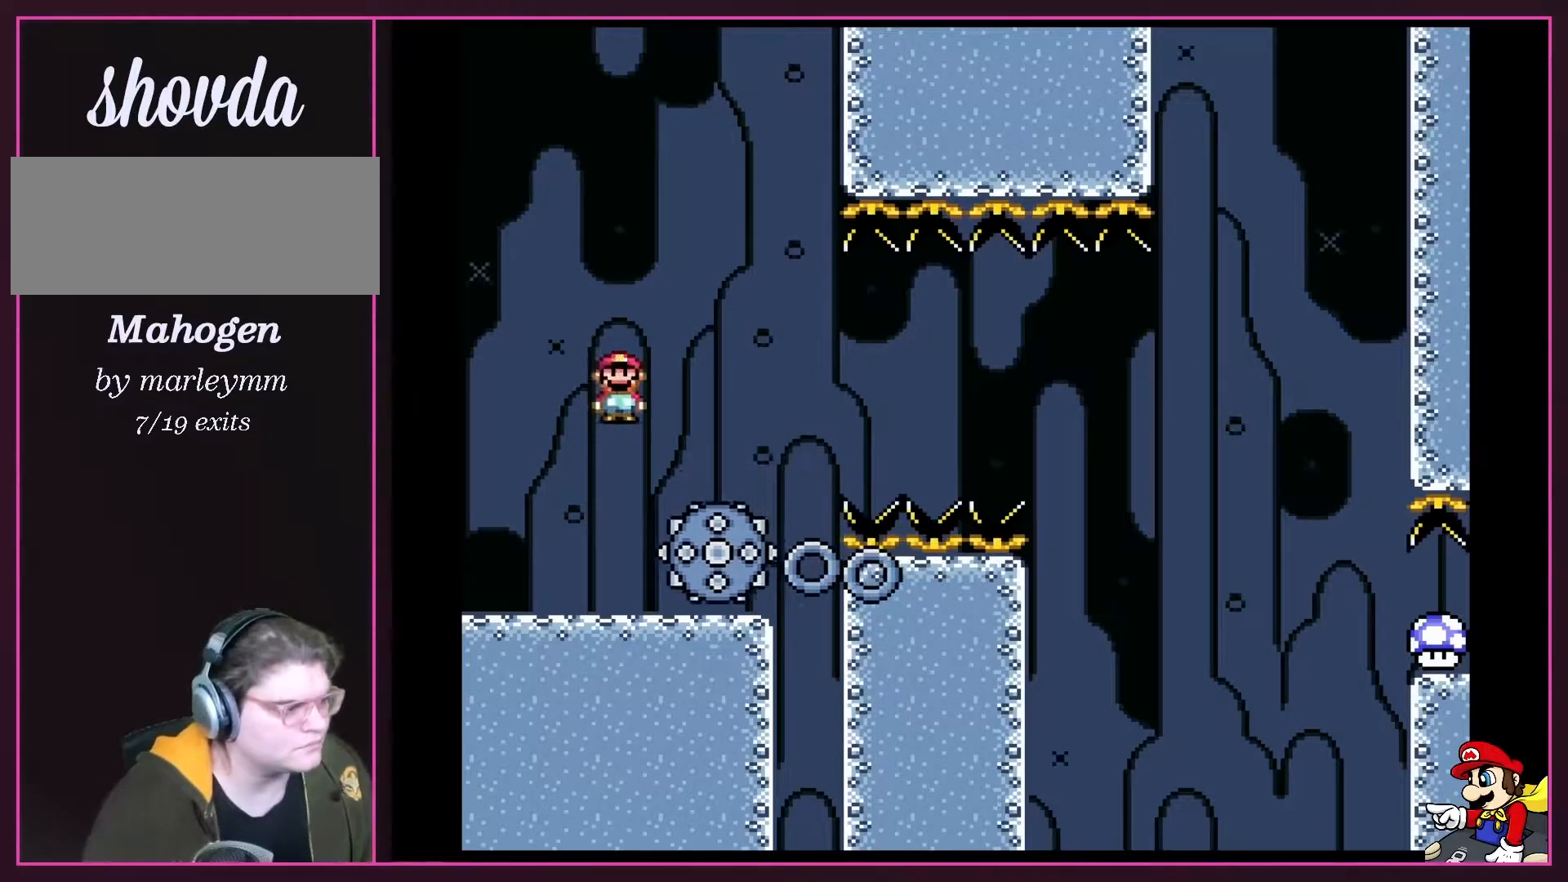
Gameplay with a controller (Nintendo layout); each line is a JSON object with the inputs held at the frame after it. "events" lists button and stick changes between this image and that frame as [ms after this image, input, new state], when the widget could be followed in between. Not read: L3 R3.
{"buttons": ["A", "X"], "events": []}
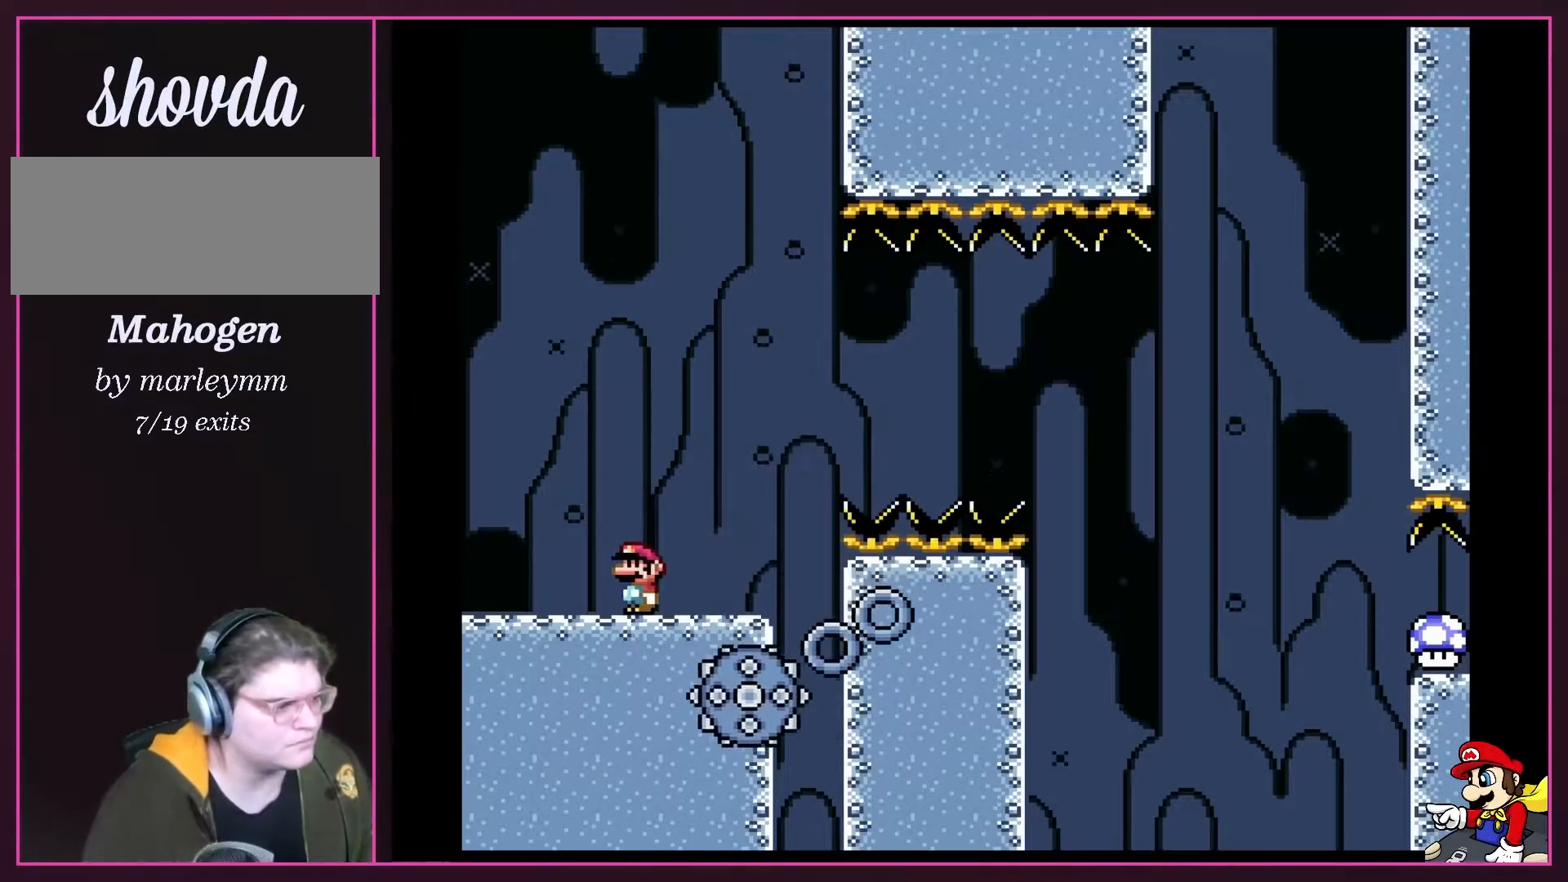
{"buttons": ["X", "DPAD_RIGHT"], "events": [[333, "DPAD_RIGHT", "down"], [400, "A", "up"]]}
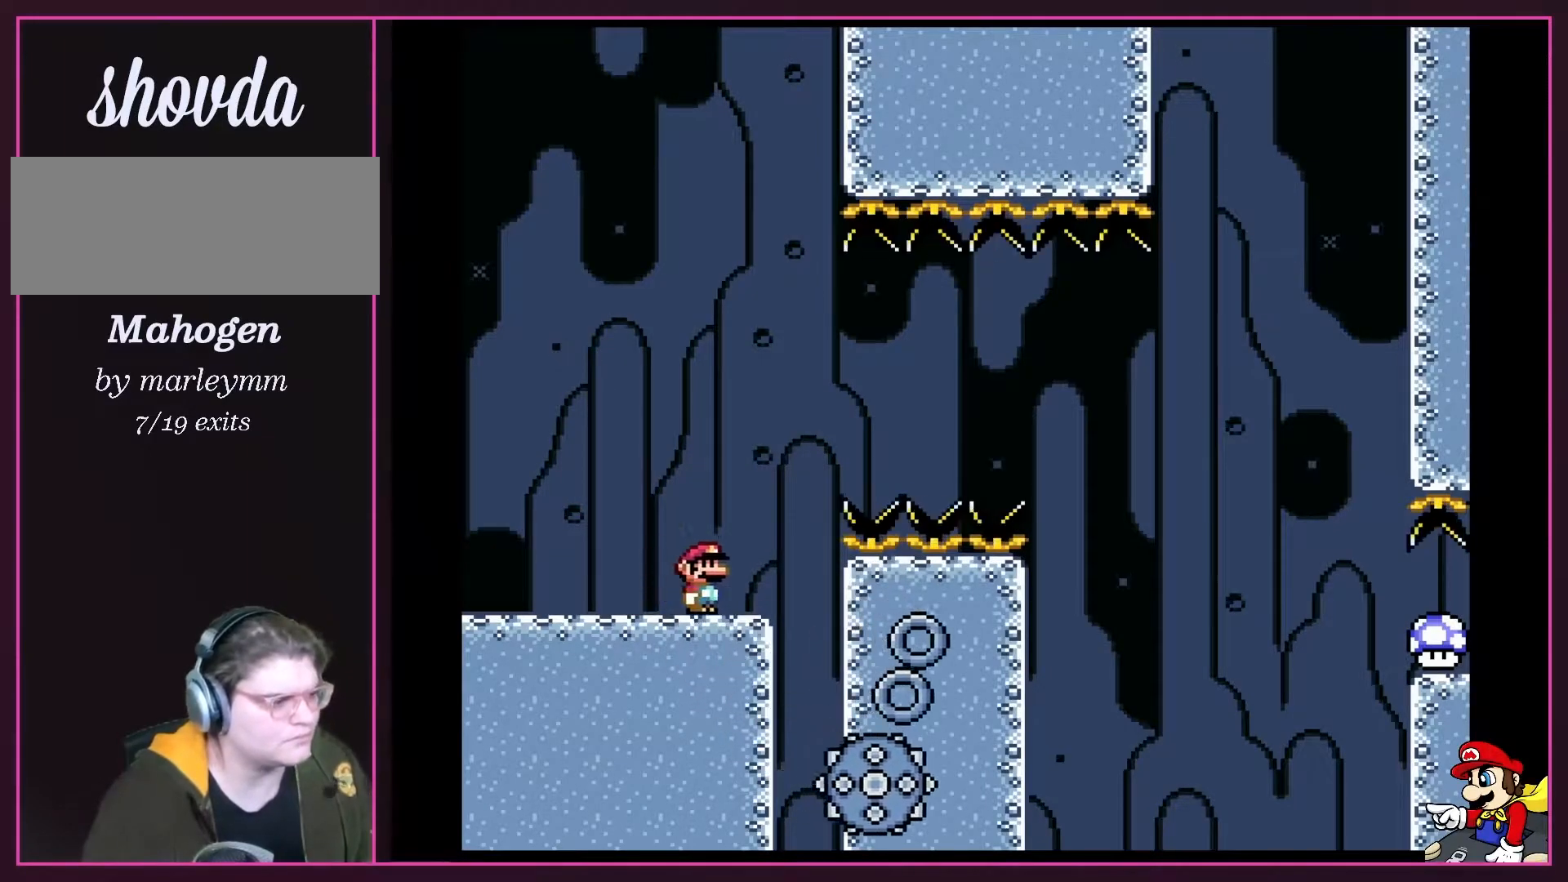
{"buttons": ["A", "X", "DPAD_RIGHT"], "events": [[233, "A", "down"]]}
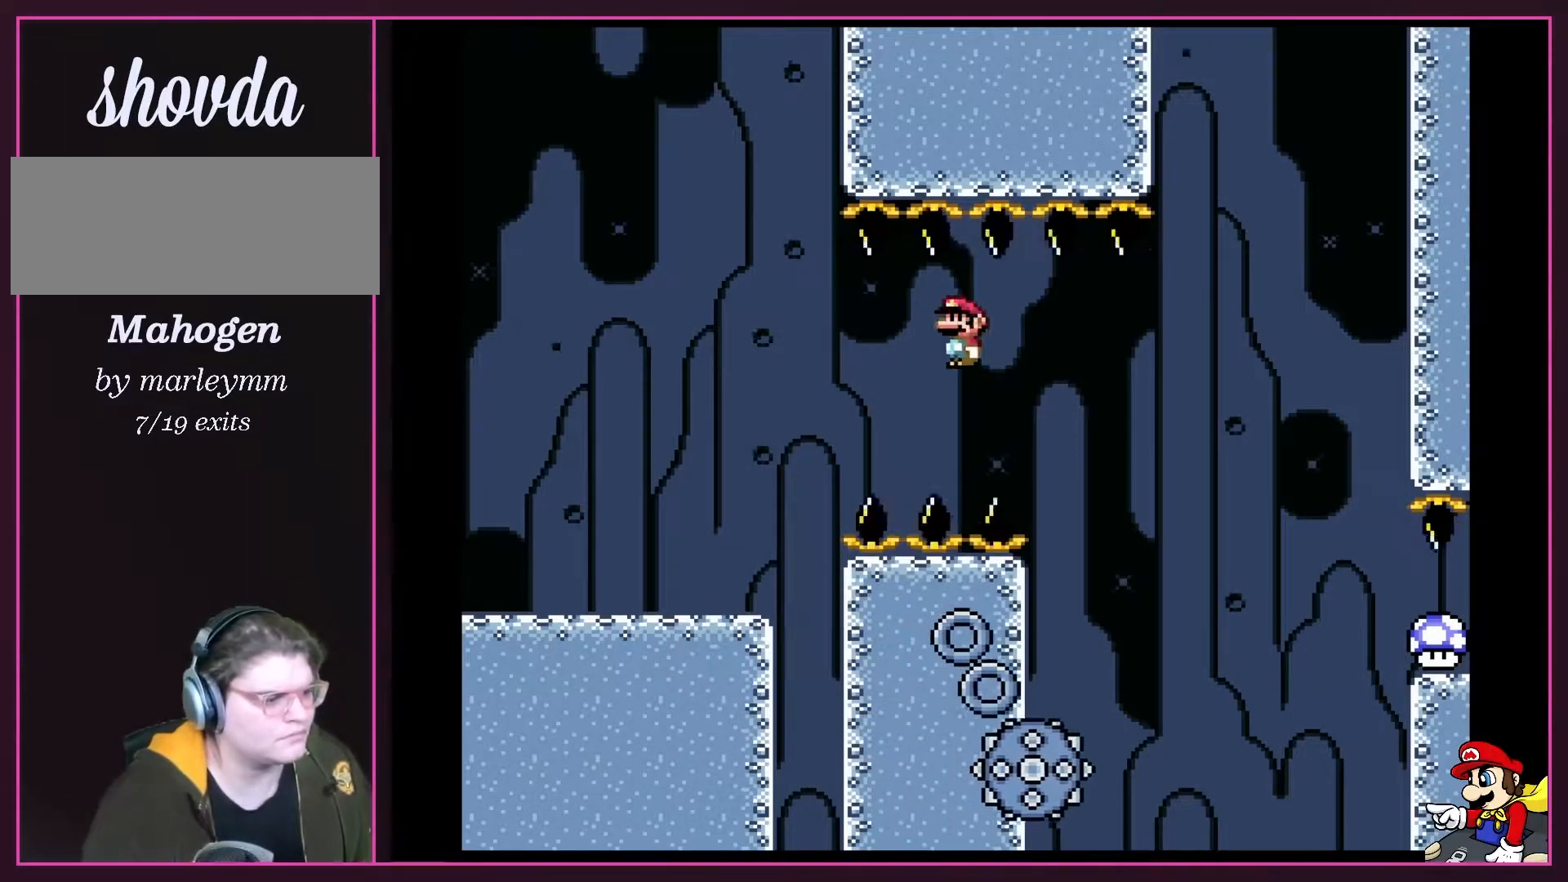
{"buttons": ["A", "X", "DPAD_RIGHT"], "events": [[300, "DPAD_RIGHT", "up"], [333, "DPAD_LEFT", "down"], [400, "DPAD_LEFT", "up"], [433, "DPAD_RIGHT", "down"]]}
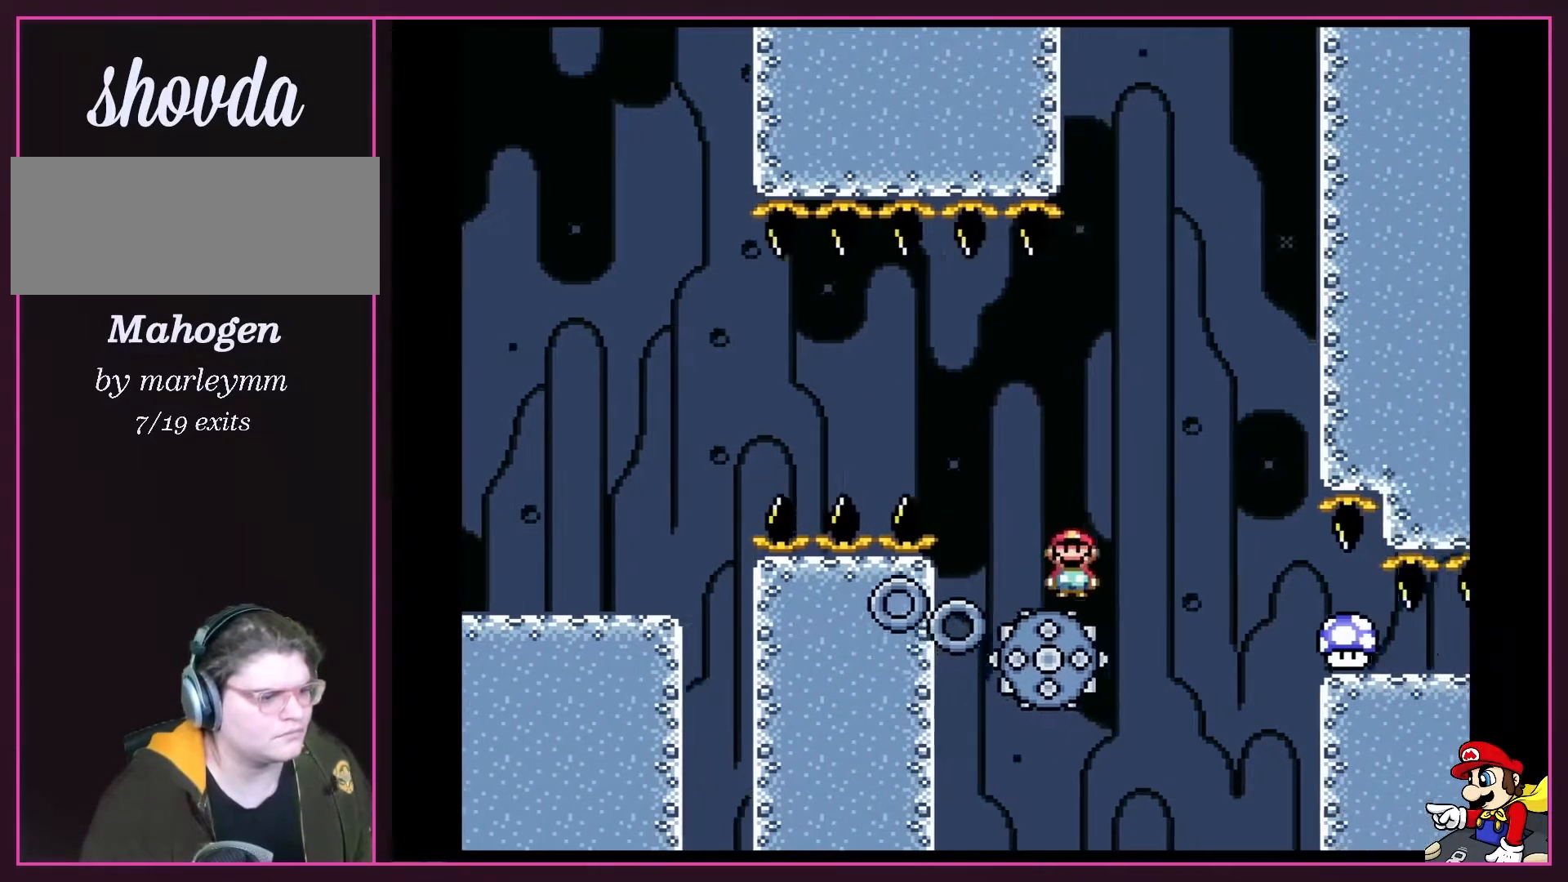
{"buttons": ["X", "DPAD_RIGHT"], "events": [[183, "A", "up"], [283, "A", "down"], [400, "A", "up"]]}
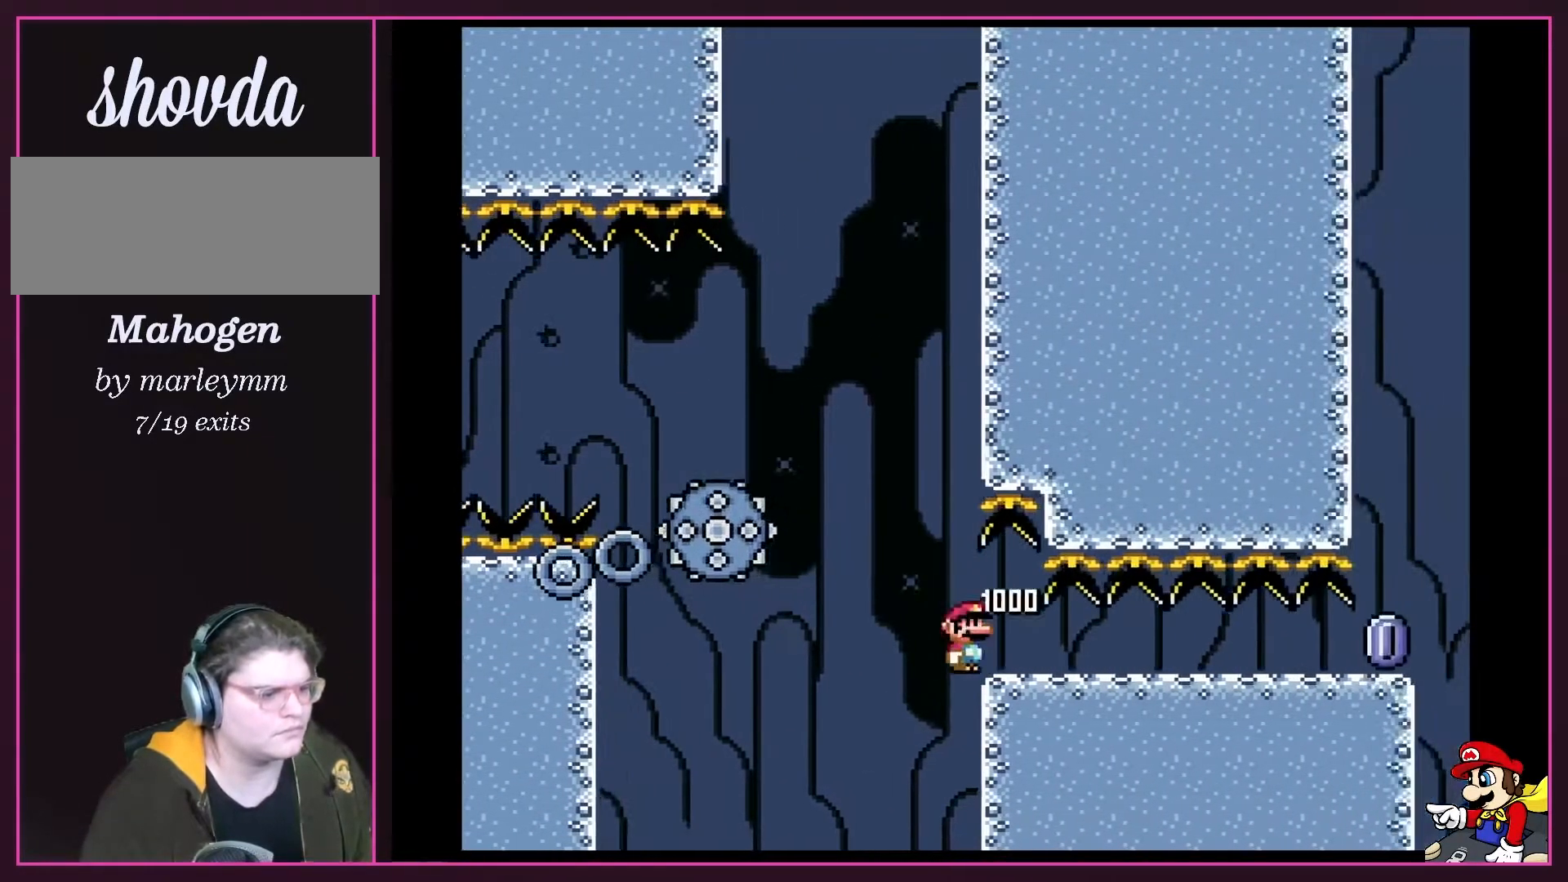
{"buttons": ["Y", "DPAD_DOWN", "DPAD_RIGHT"], "events": [[433, "X", "up"], [433, "Y", "down"], [467, "DPAD_DOWN", "down"]]}
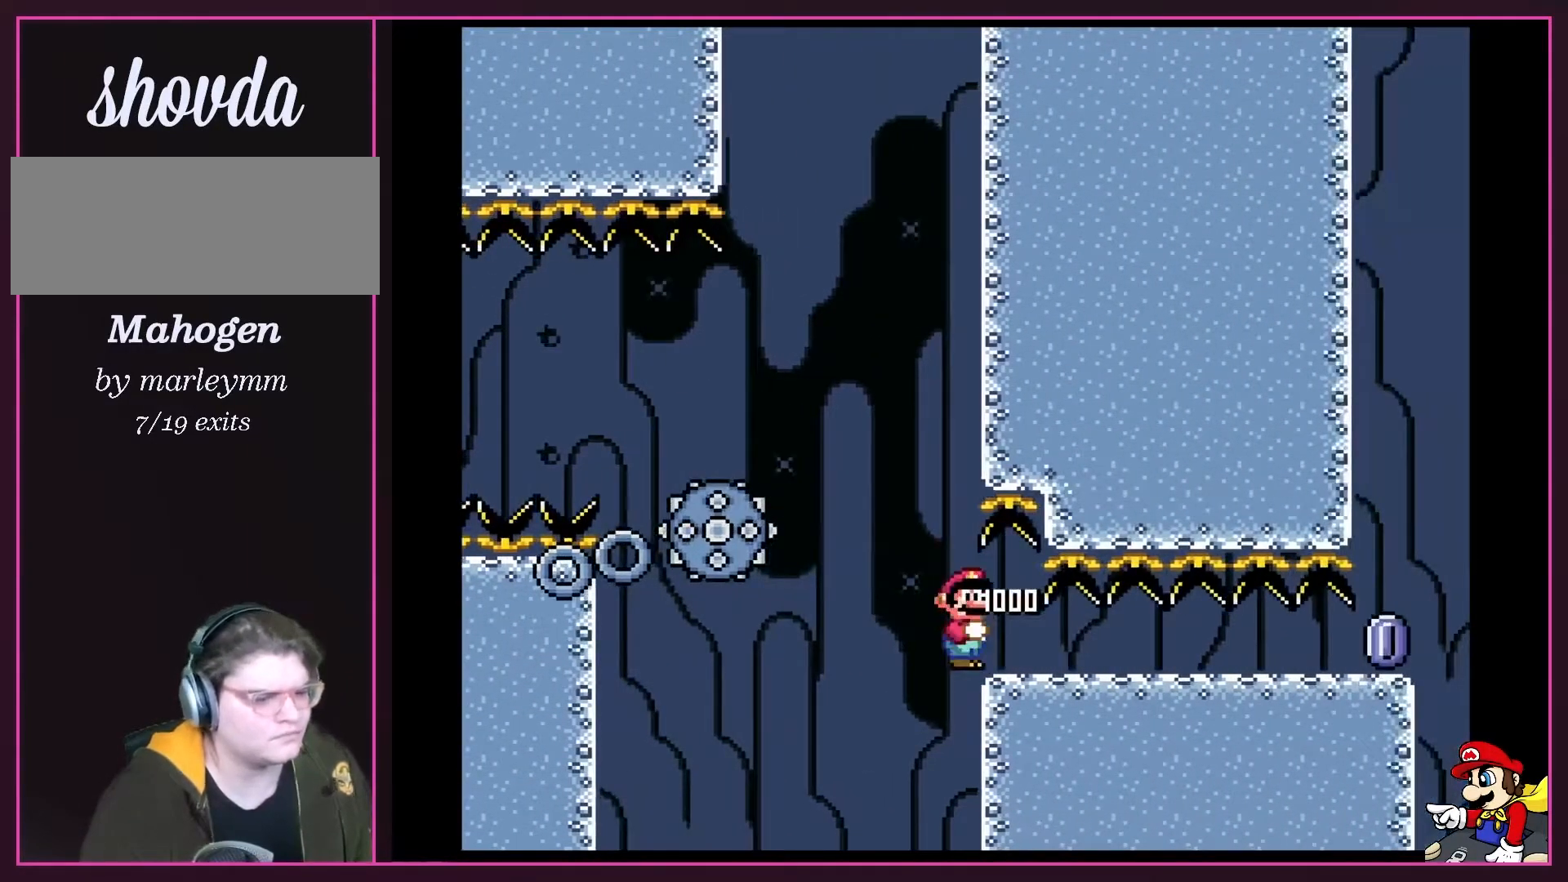
{"buttons": ["Y", "DPAD_DOWN", "DPAD_RIGHT"], "events": []}
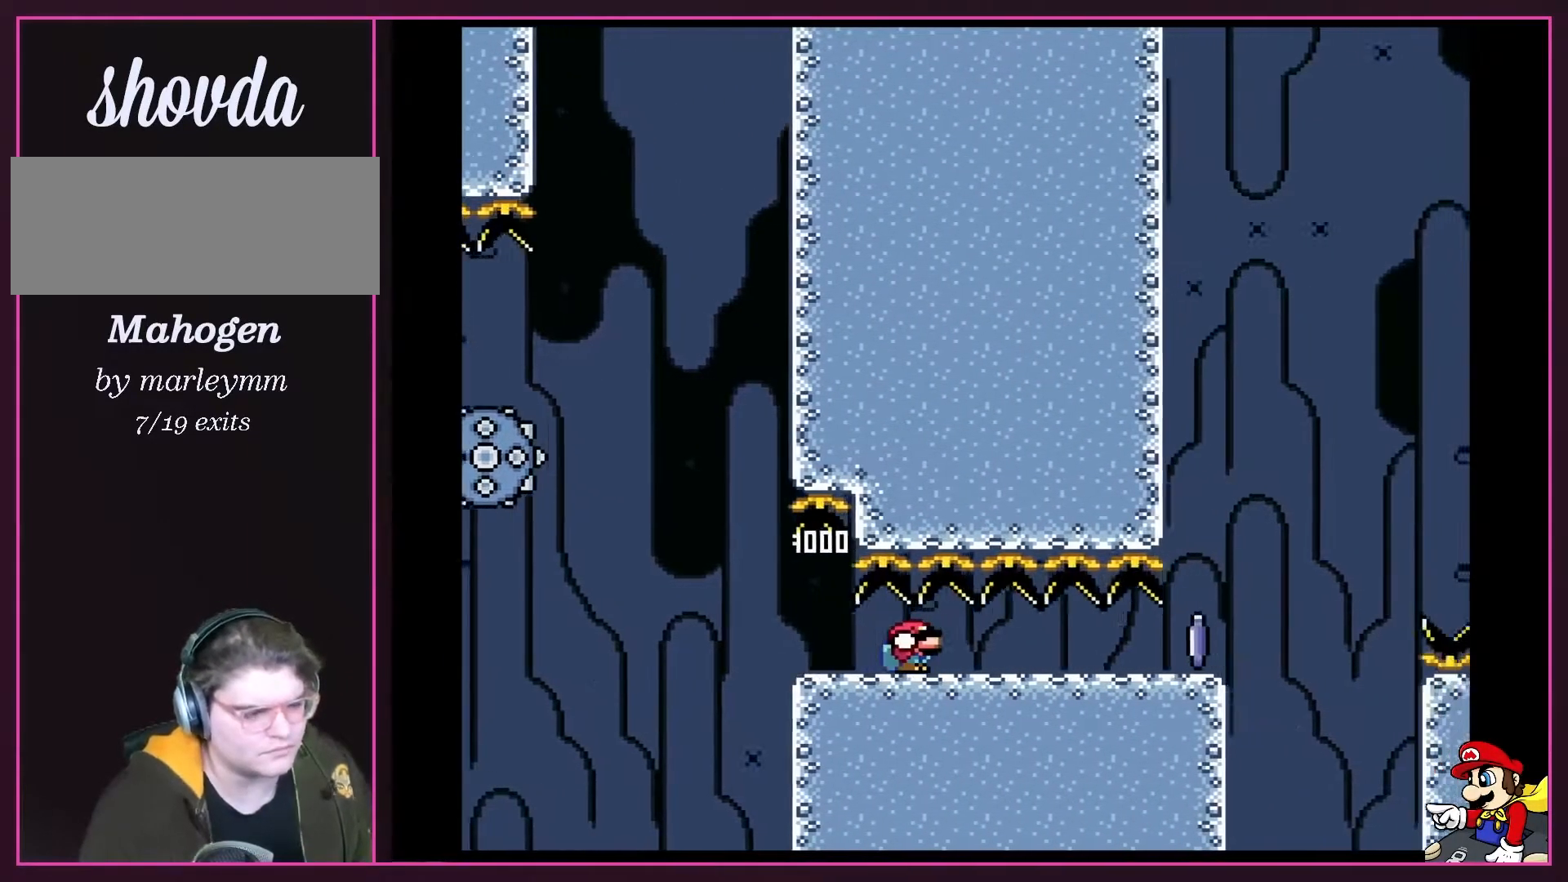
{"buttons": ["X", "DPAD_DOWN", "DPAD_RIGHT"], "events": [[33, "Y", "up"], [67, "X", "down"]]}
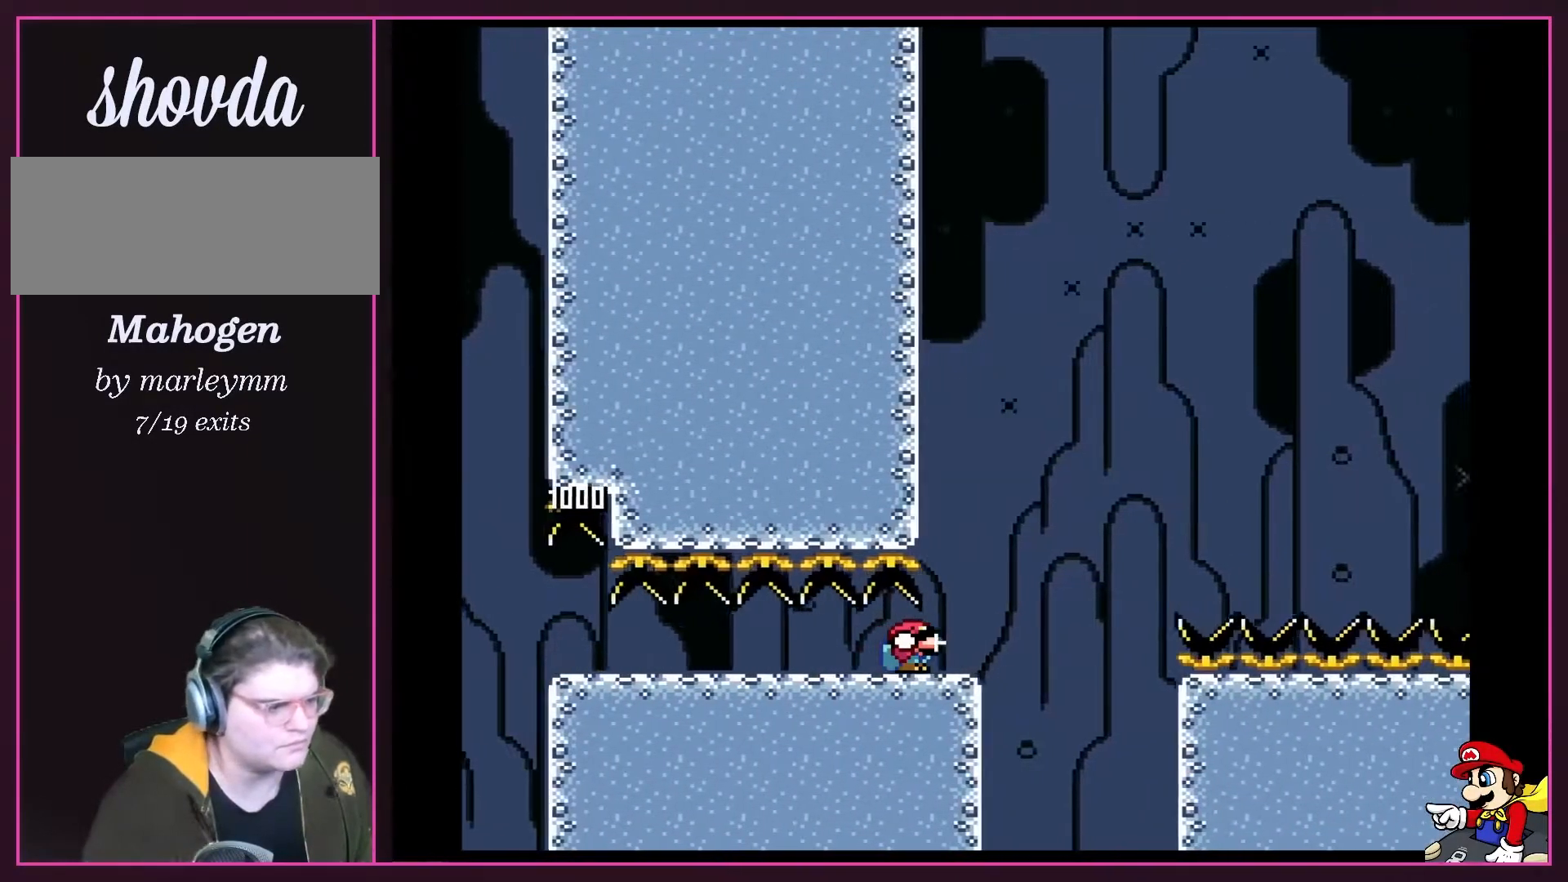
{"buttons": ["A", "X", "DPAD_RIGHT"], "events": [[250, "A", "down"], [283, "DPAD_DOWN", "up"]]}
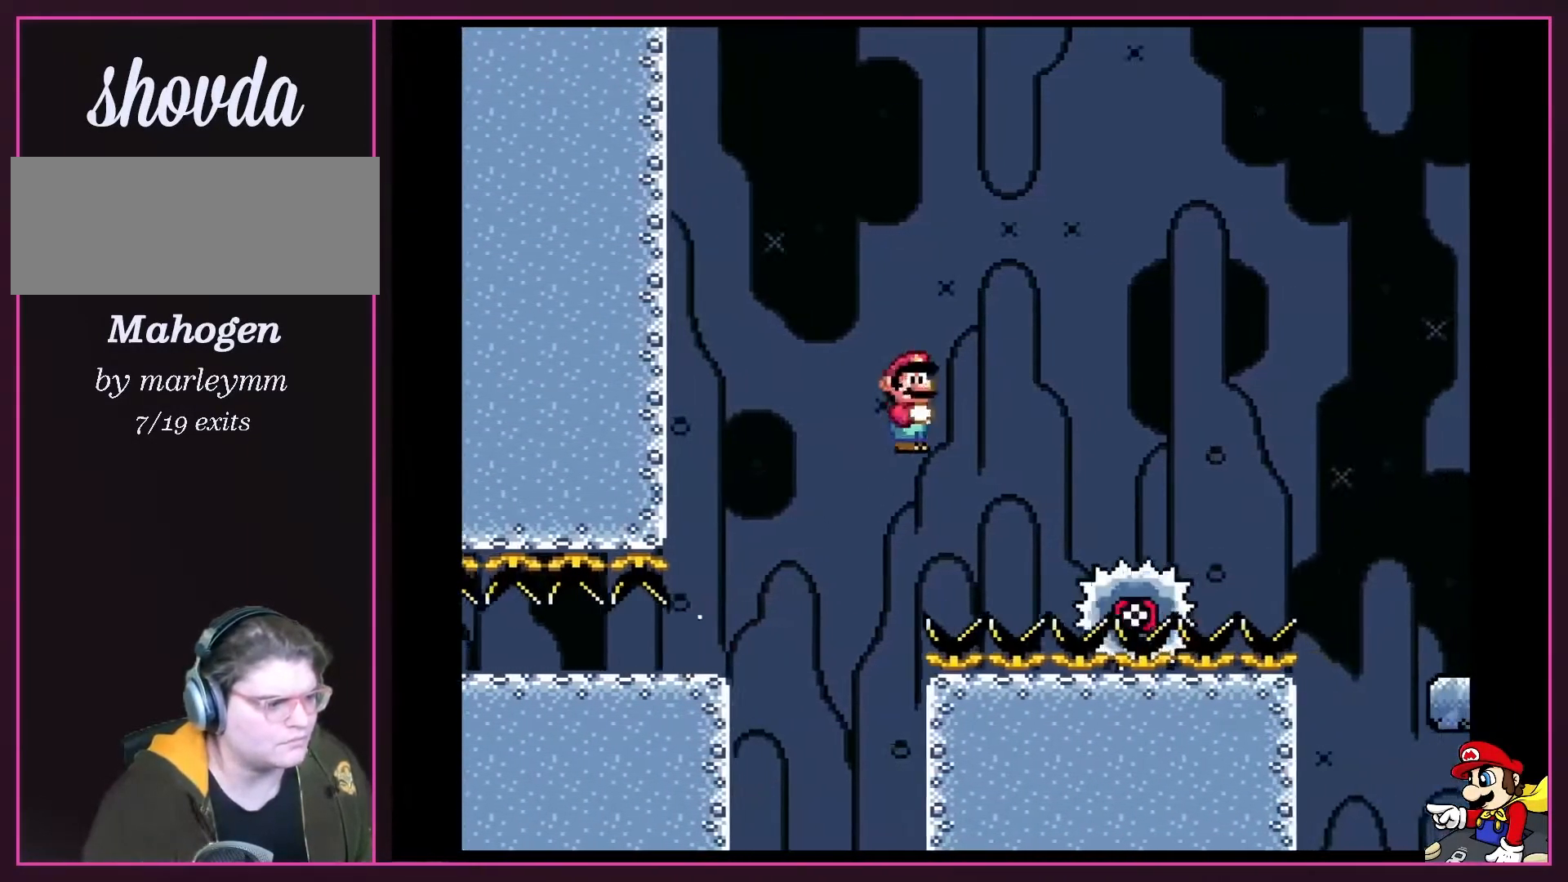
{"buttons": ["A", "X", "DPAD_RIGHT"], "events": [[33, "A", "up"], [250, "A", "down"]]}
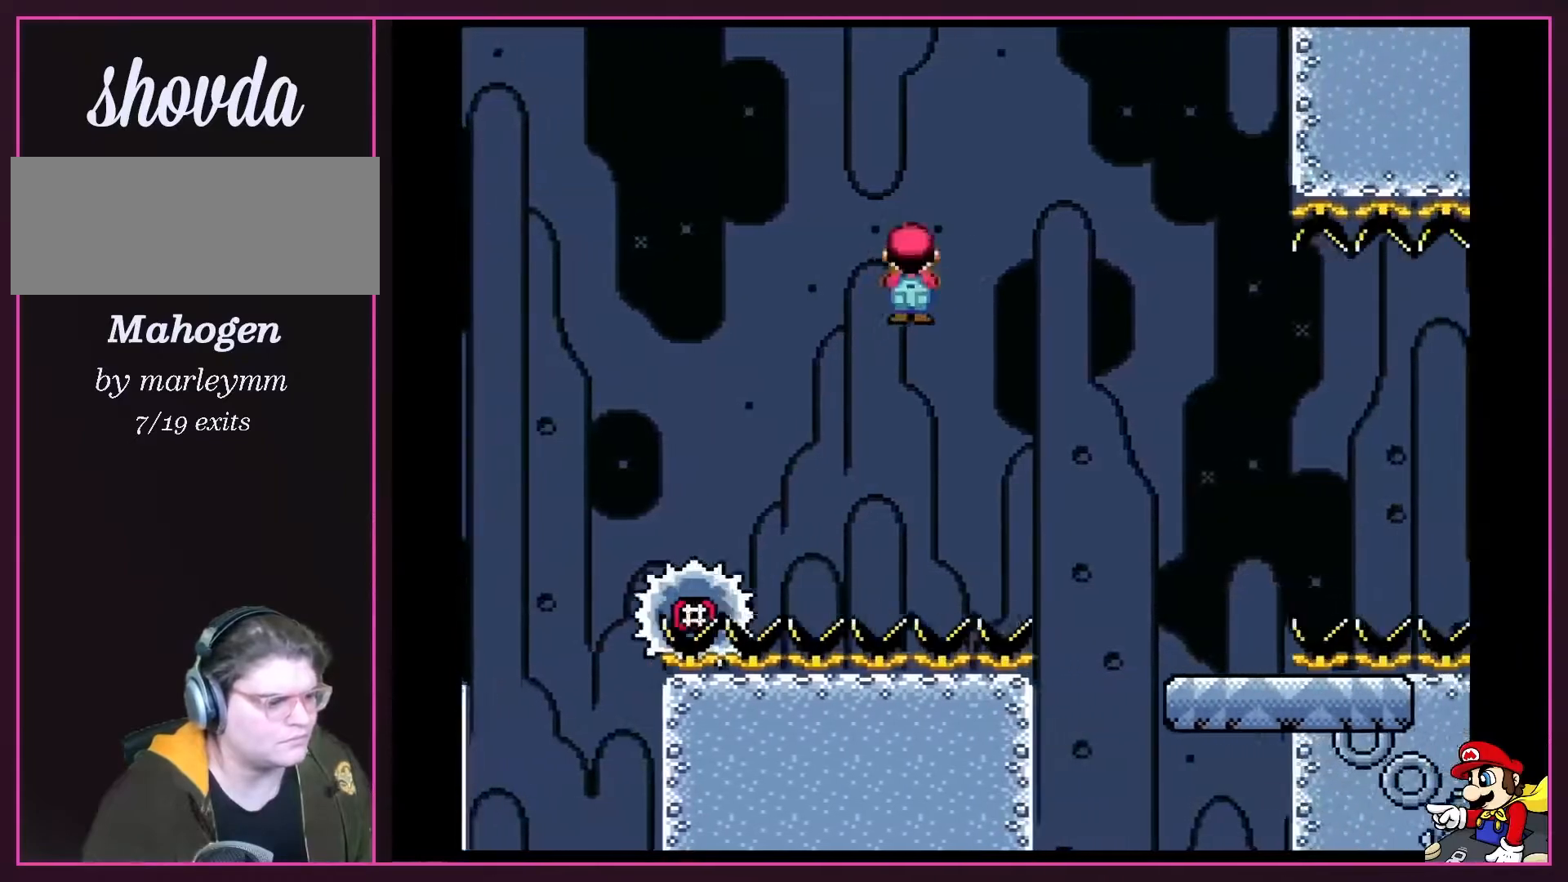
{"buttons": ["X", "DPAD_DOWN"], "events": [[100, "A", "up"], [500, "DPAD_DOWN", "down"], [500, "DPAD_RIGHT", "up"]]}
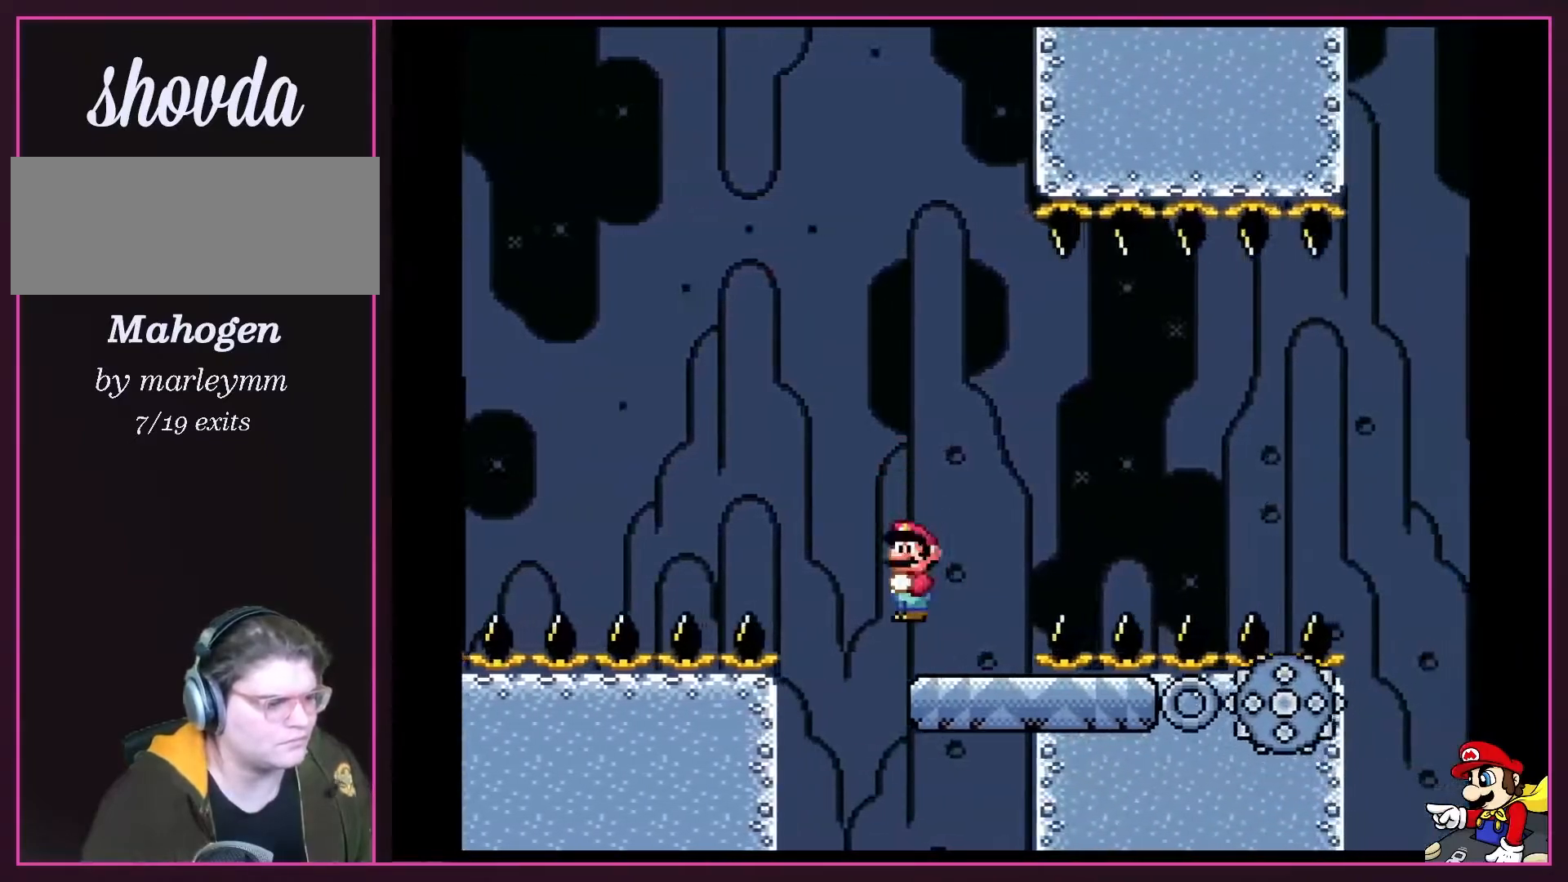
{"buttons": ["X", "DPAD_RIGHT"], "events": [[33, "DPAD_LEFT", "down"], [67, "DPAD_LEFT", "up"], [83, "DPAD_DOWN", "up"], [83, "DPAD_RIGHT", "down"], [283, "A", "down"], [467, "A", "up"]]}
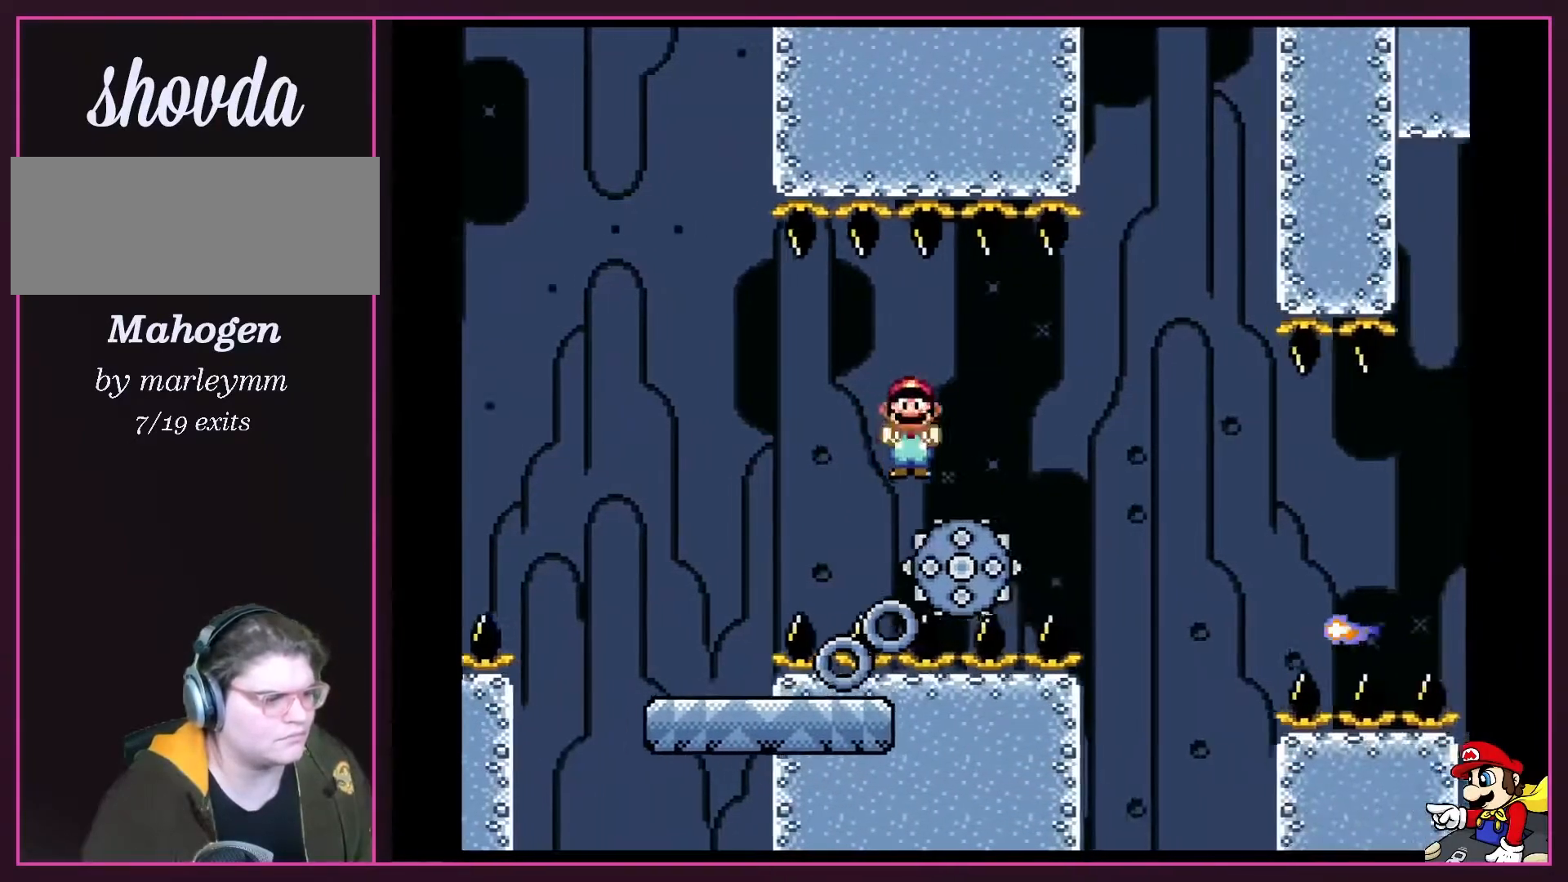
{"buttons": ["X", "DPAD_RIGHT"], "events": [[283, "A", "down"], [433, "A", "up"]]}
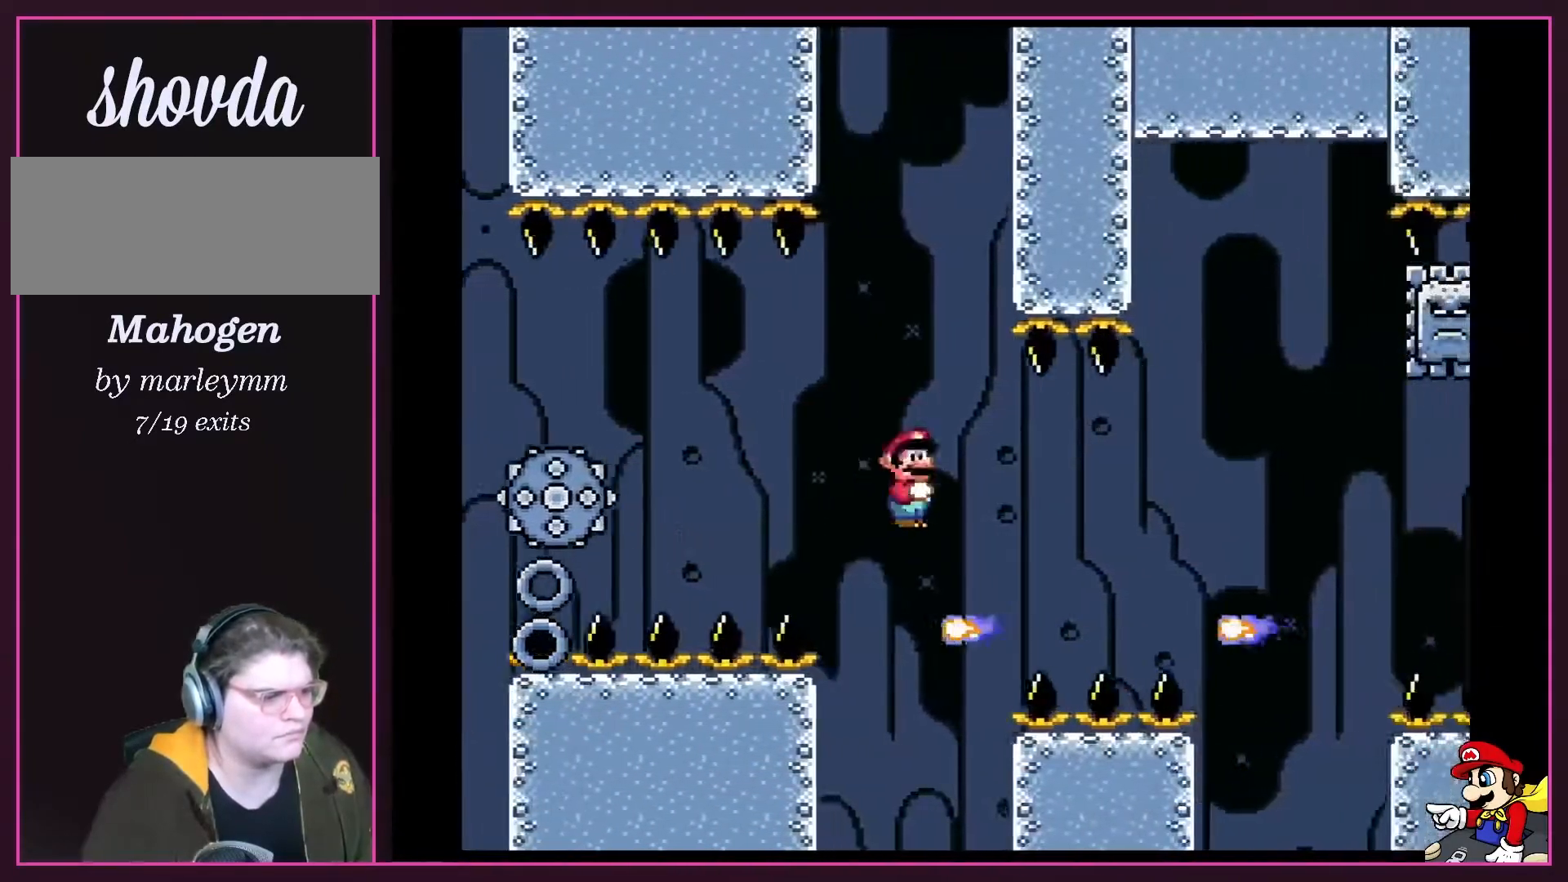
{"buttons": ["A", "X", "DPAD_RIGHT"], "events": [[433, "A", "down"]]}
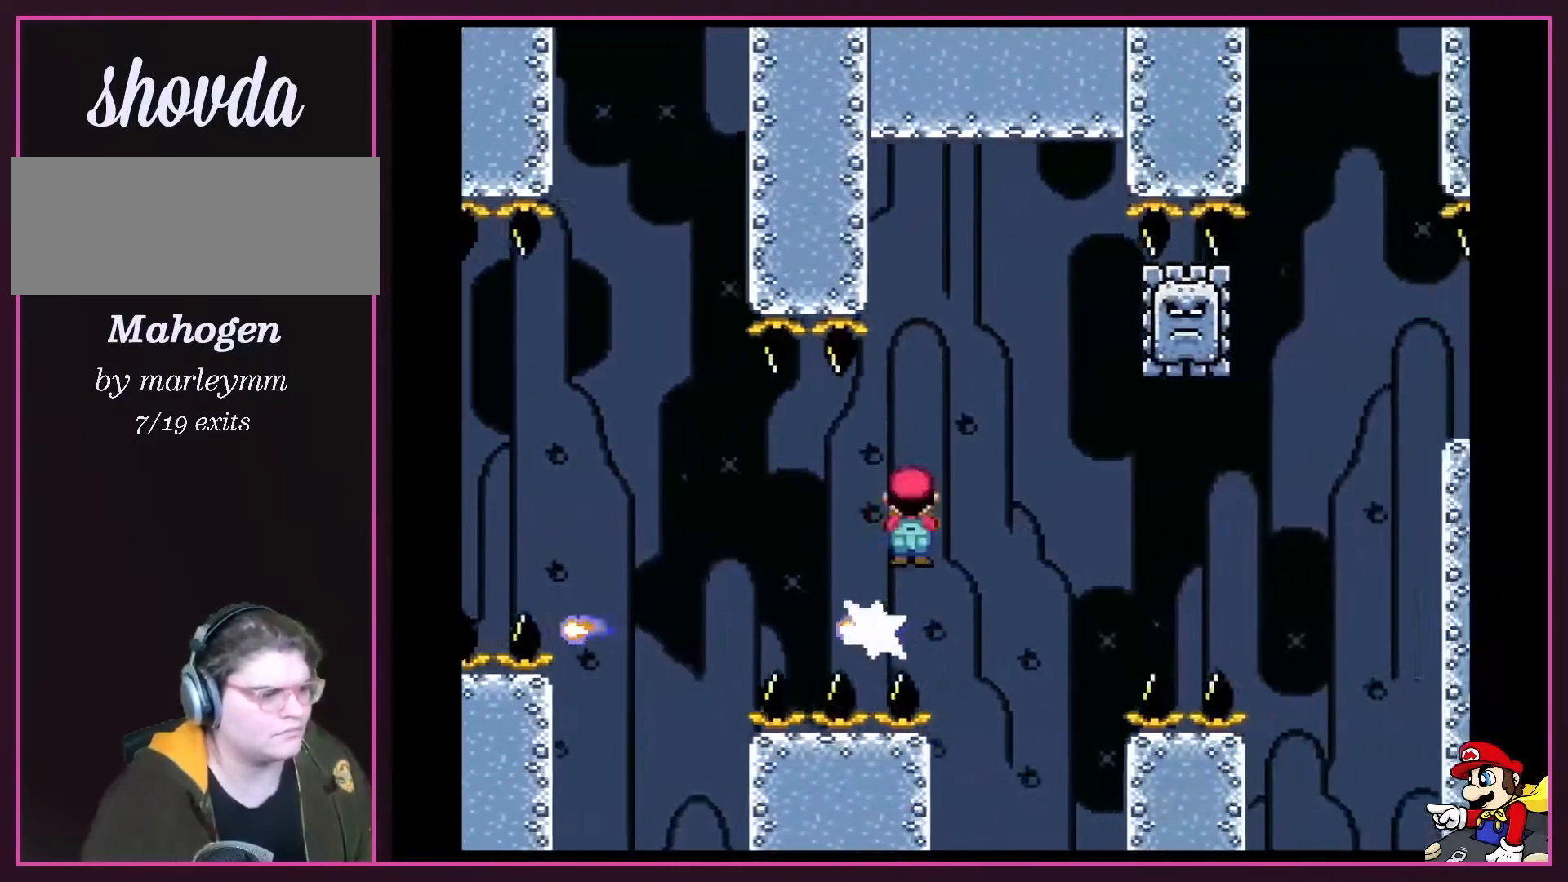
{"buttons": ["A", "X", "DPAD_LEFT"], "events": [[400, "DPAD_LEFT", "down"], [400, "DPAD_RIGHT", "up"]]}
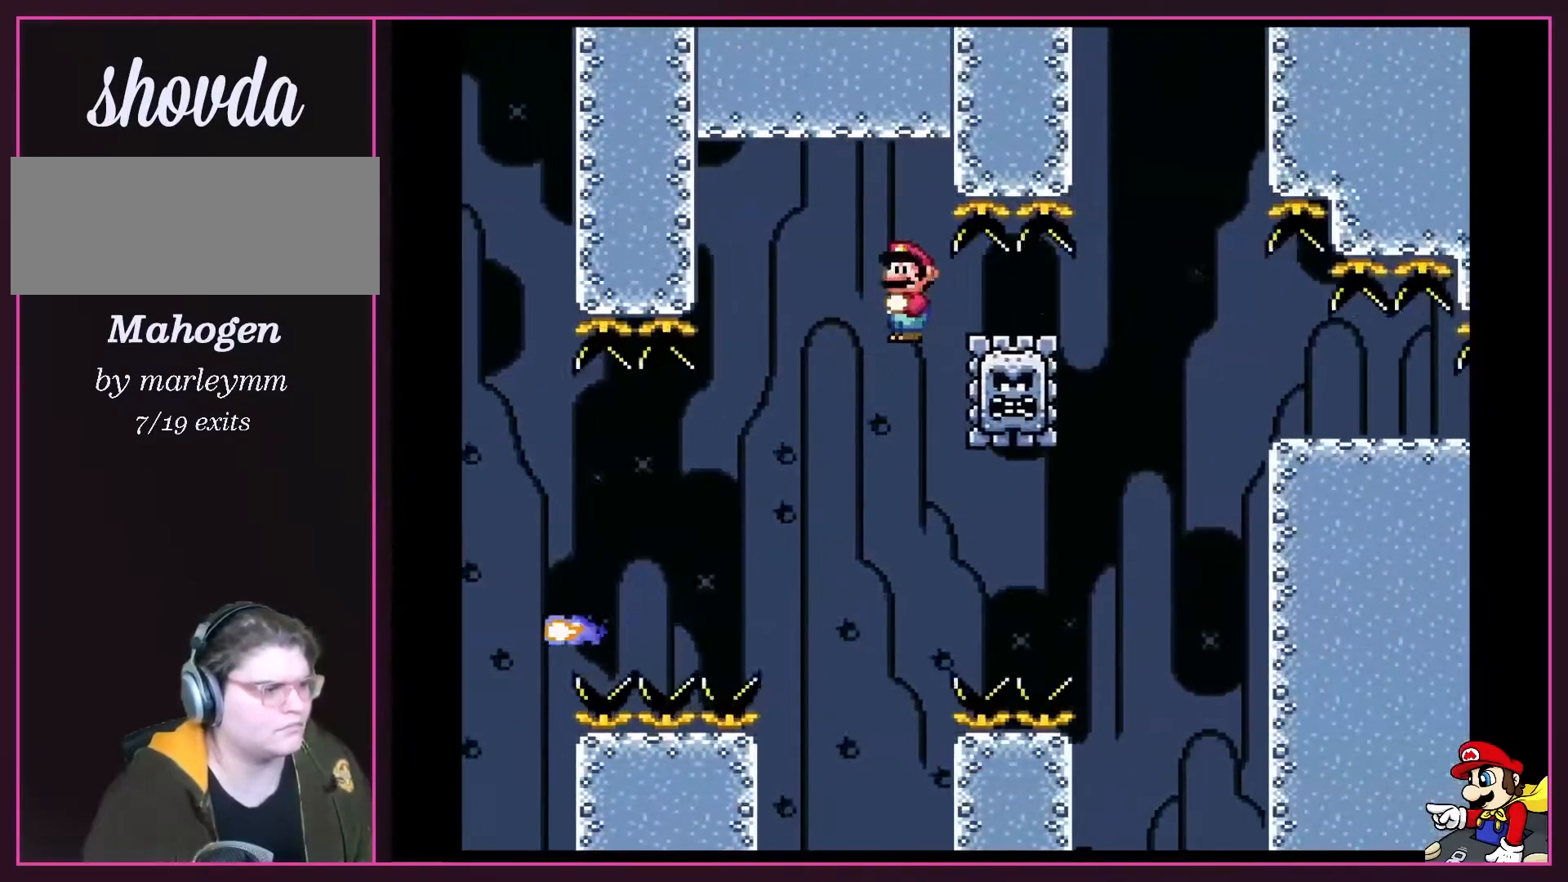
{"buttons": ["A", "X", "DPAD_RIGHT"], "events": [[83, "DPAD_LEFT", "up"], [83, "DPAD_RIGHT", "down"], [333, "DPAD_RIGHT", "up"], [483, "DPAD_RIGHT", "down"]]}
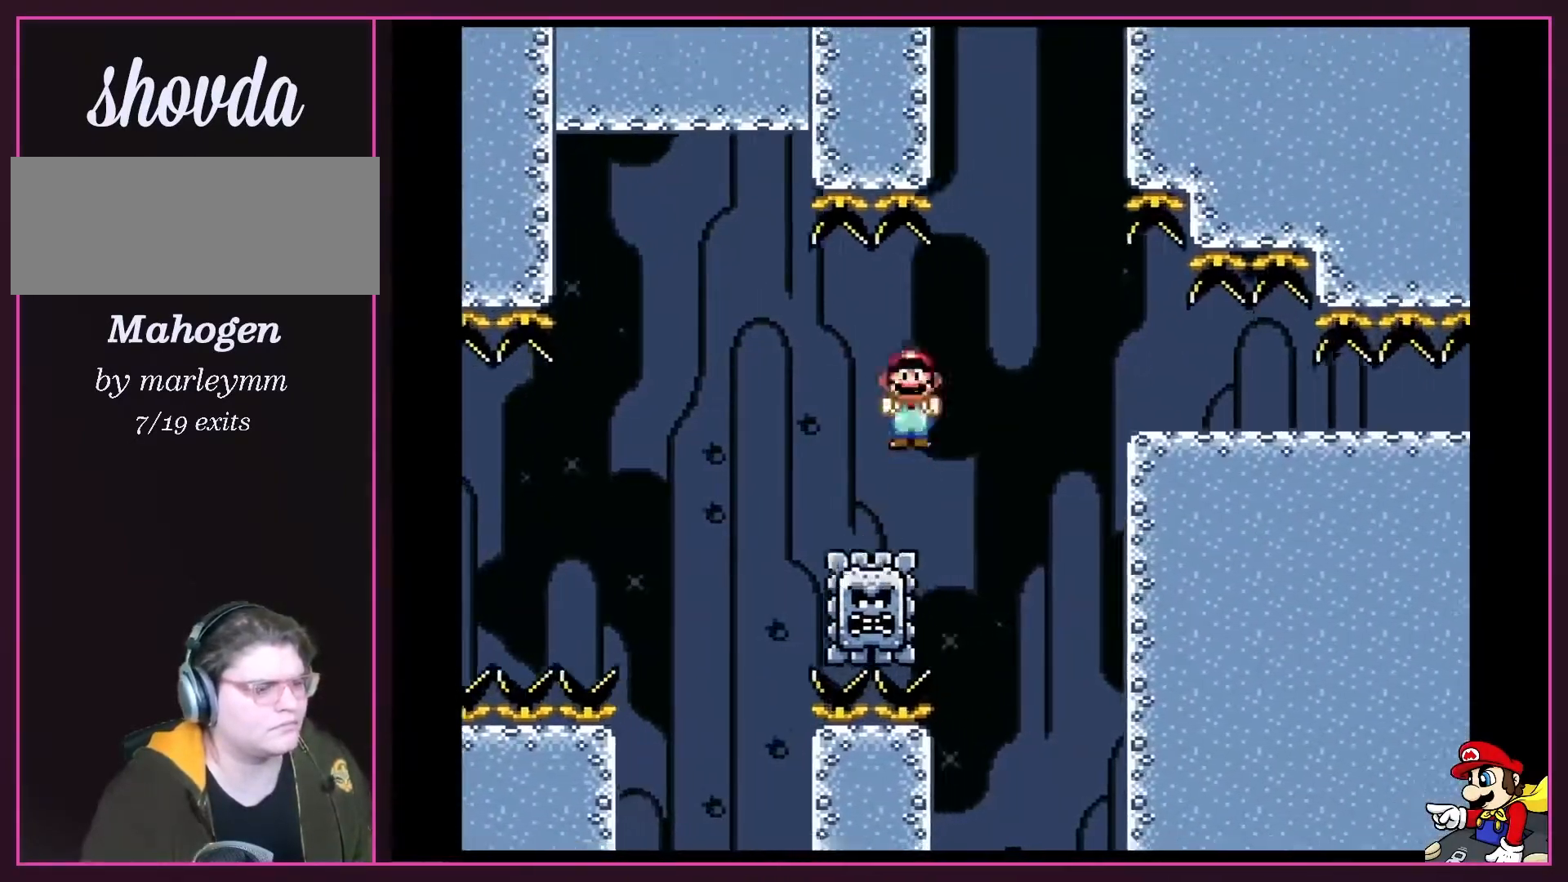
{"buttons": ["Y", "DPAD_DOWN", "DPAD_RIGHT"], "events": [[283, "A", "up"], [400, "X", "up"], [433, "Y", "down"], [500, "DPAD_DOWN", "down"]]}
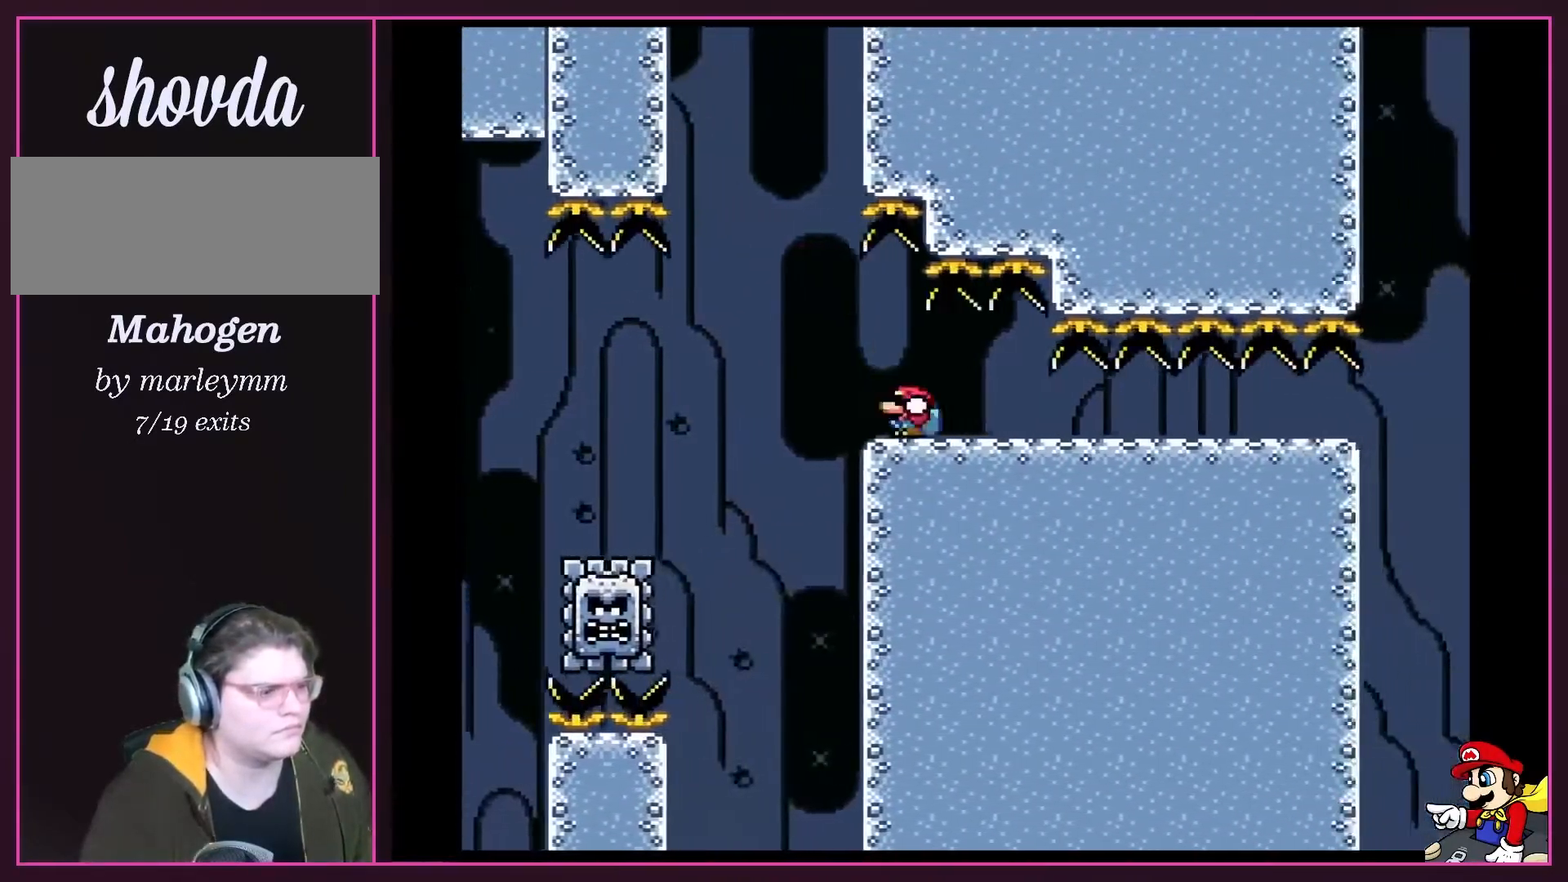
{"buttons": ["Y", "DPAD_DOWN", "DPAD_RIGHT"], "events": []}
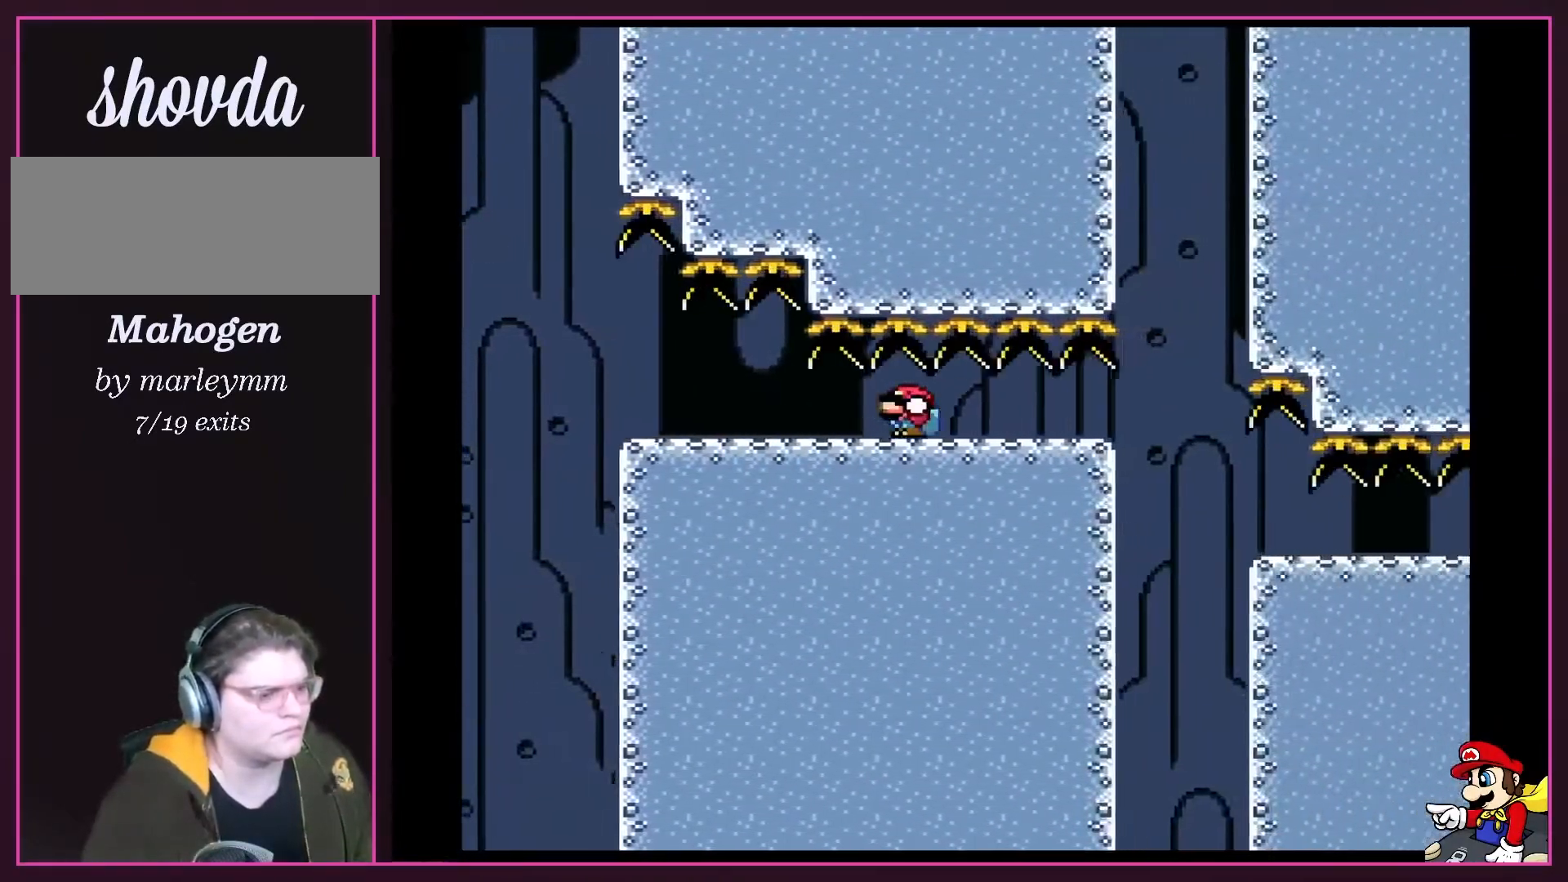
{"buttons": ["Y", "DPAD_DOWN", "DPAD_RIGHT"], "events": []}
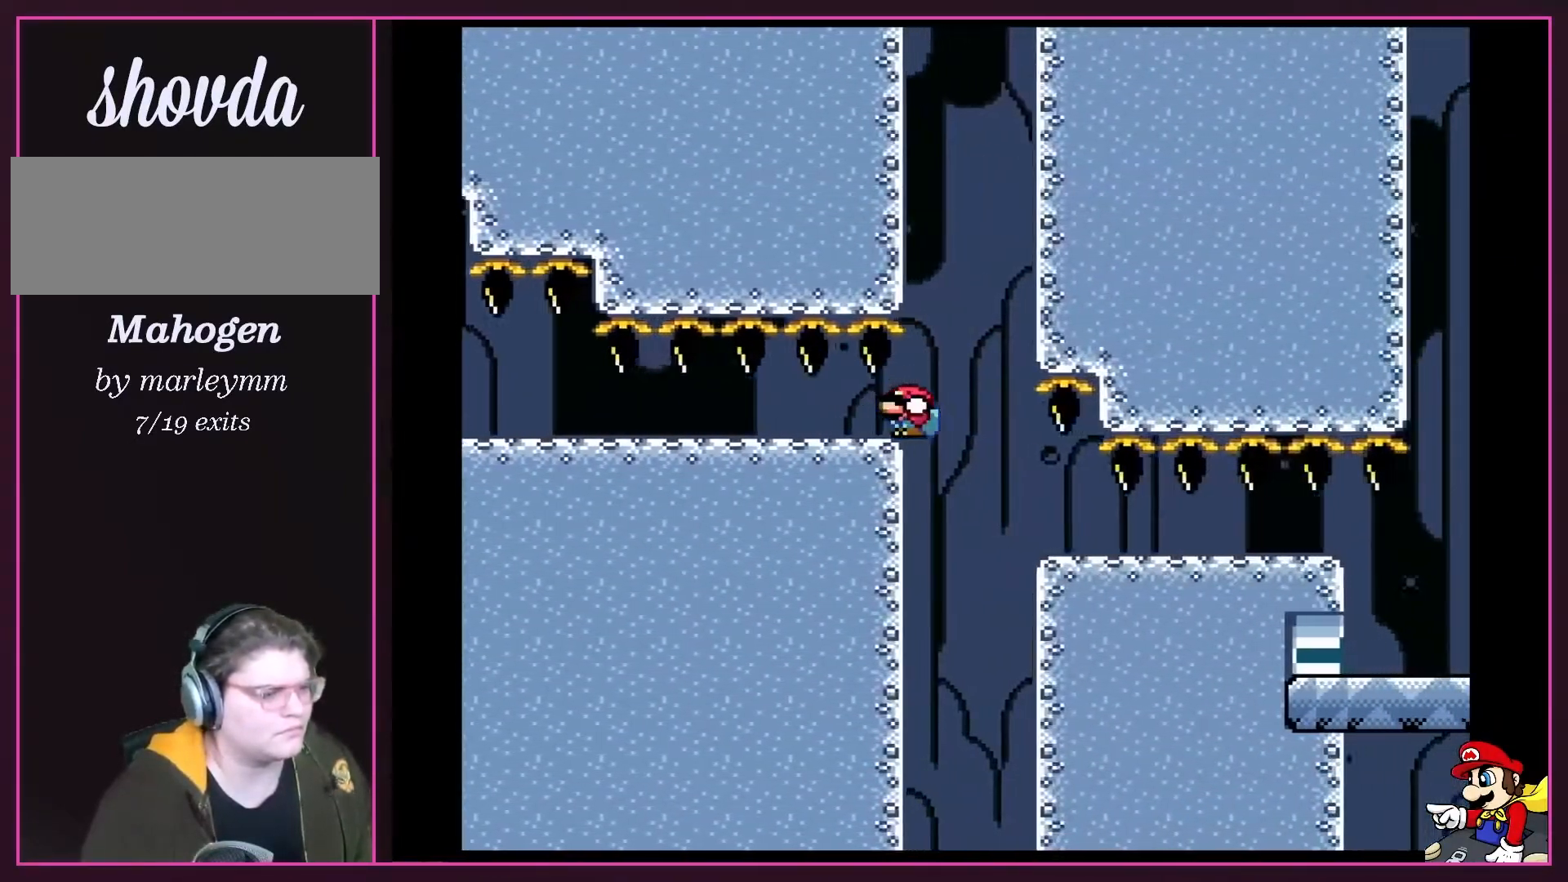
{"buttons": ["Y", "DPAD_DOWN", "DPAD_RIGHT"], "events": [[217, "B", "down"], [433, "B", "up"]]}
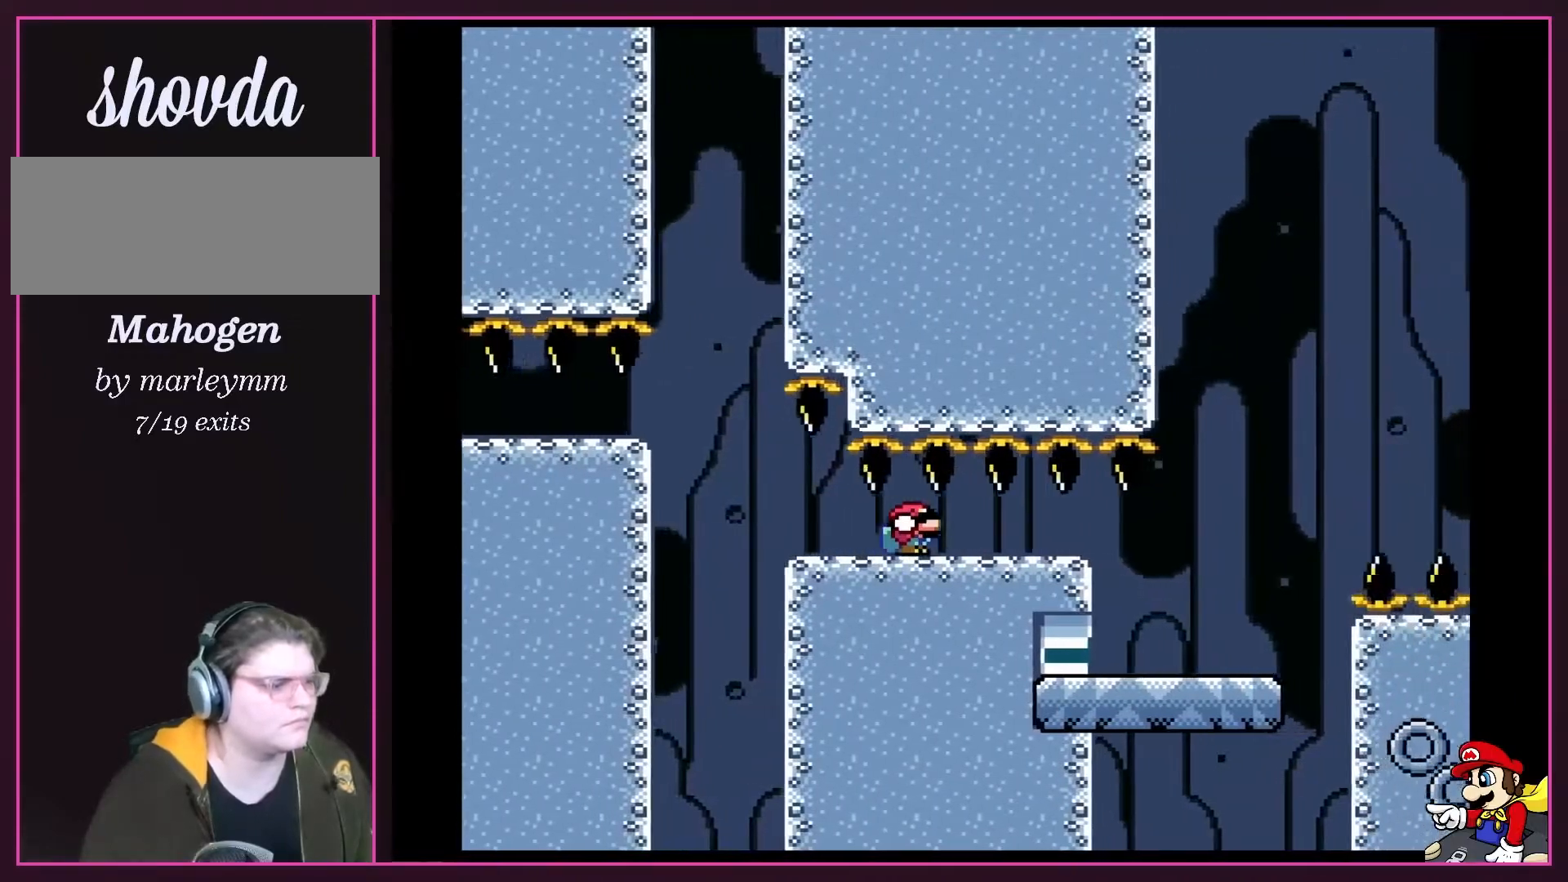
{"buttons": ["Y", "DPAD_DOWN", "DPAD_RIGHT"], "events": []}
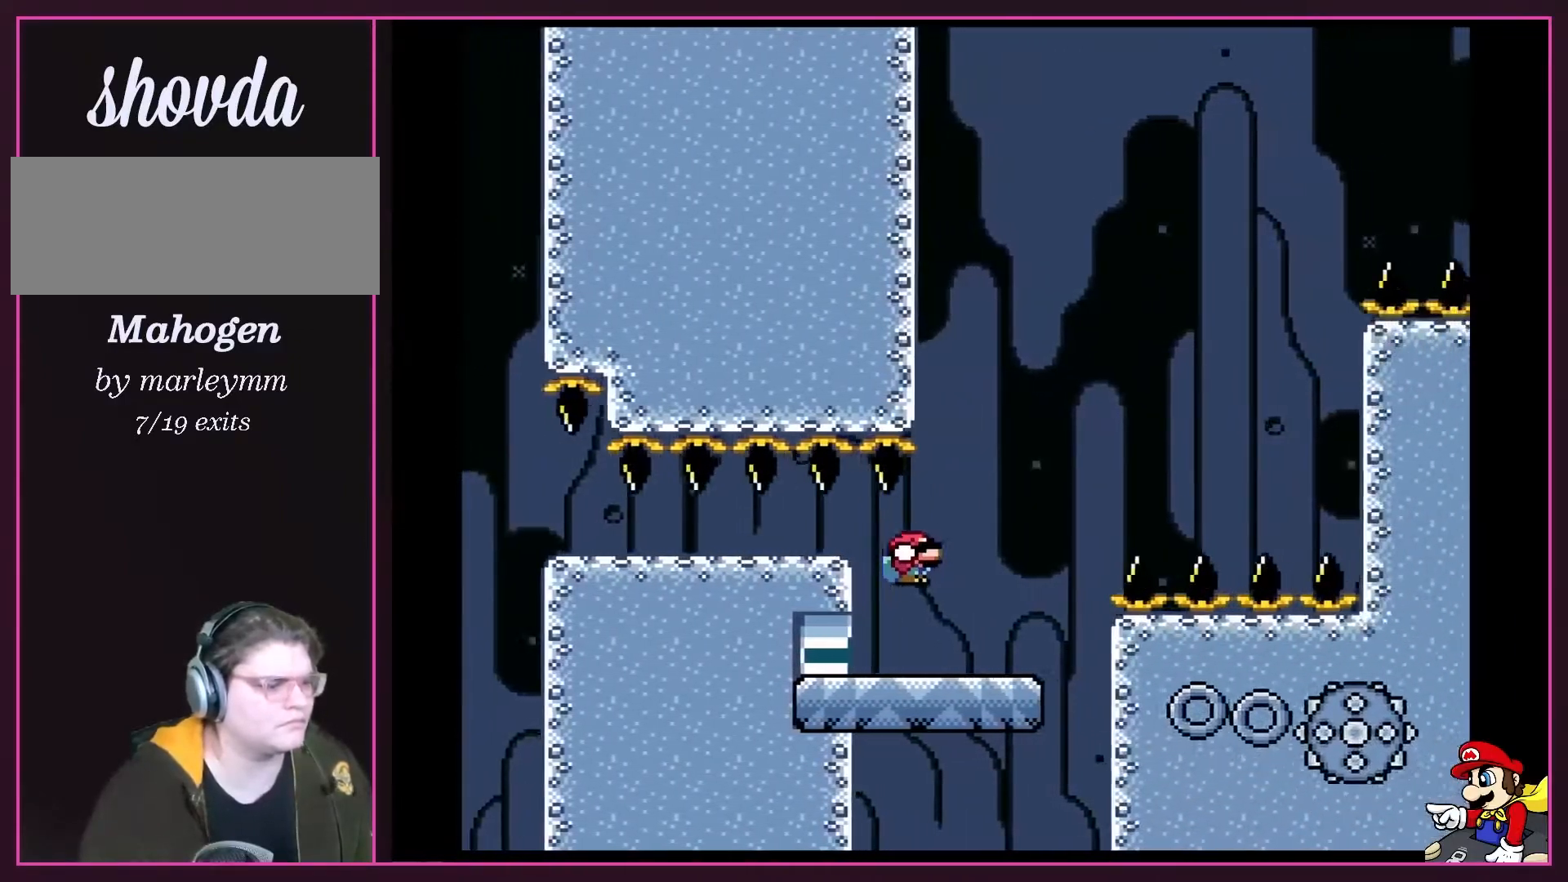
{"buttons": ["A", "X", "DPAD_RIGHT"], "events": [[67, "Y", "up"], [117, "X", "down"], [150, "DPAD_DOWN", "up"], [333, "A", "down"]]}
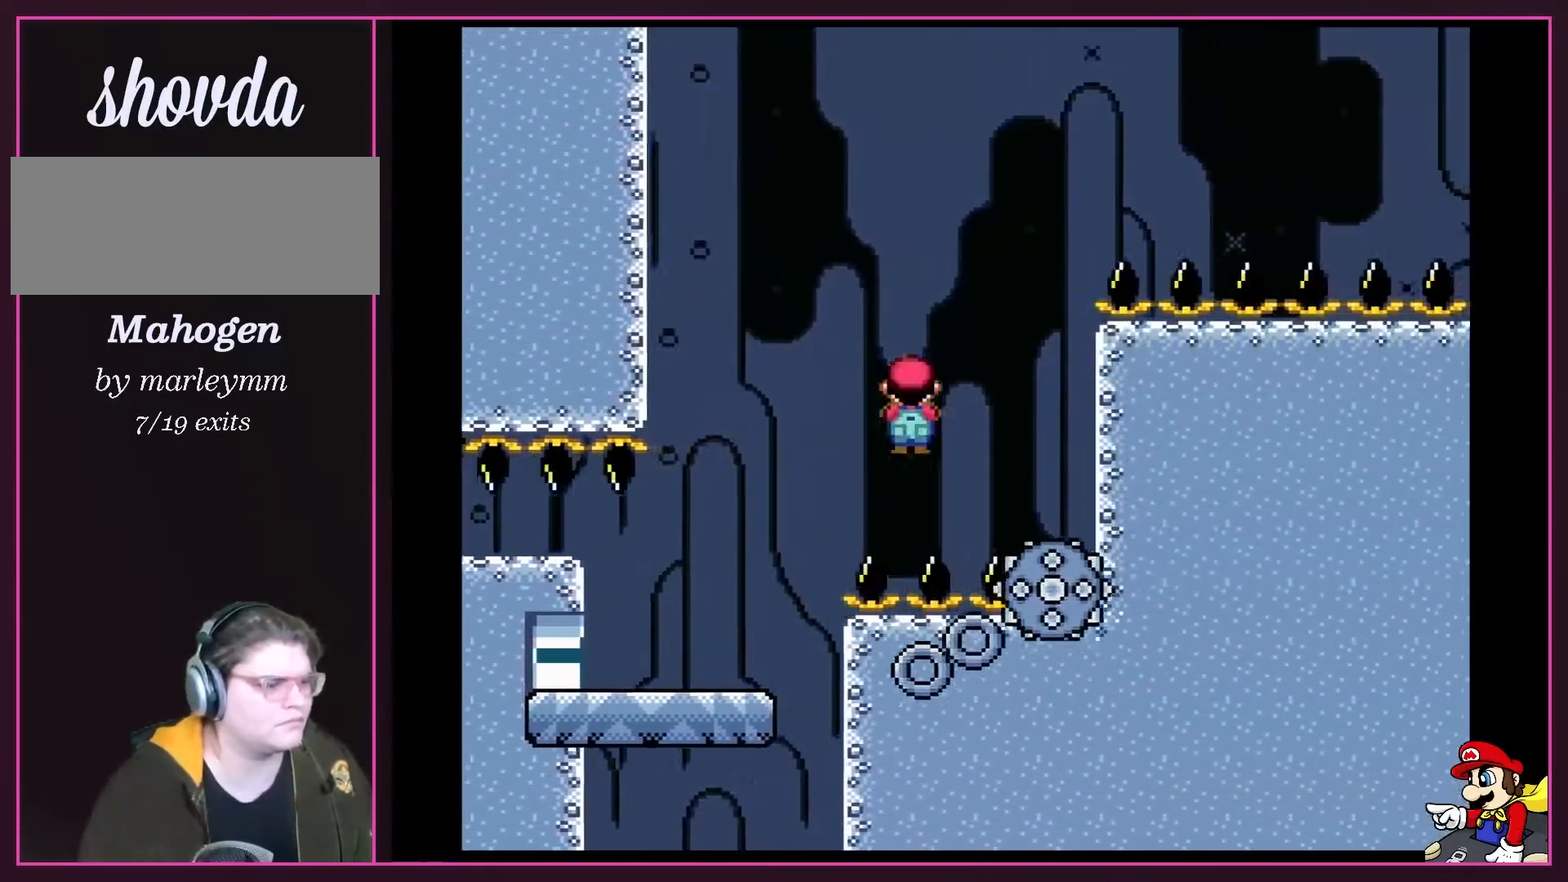
{"buttons": ["A", "X", "DPAD_RIGHT"], "events": [[167, "A", "up"], [217, "DPAD_LEFT", "down"], [217, "DPAD_RIGHT", "up"], [267, "A", "down"], [367, "DPAD_LEFT", "up"], [367, "DPAD_RIGHT", "down"]]}
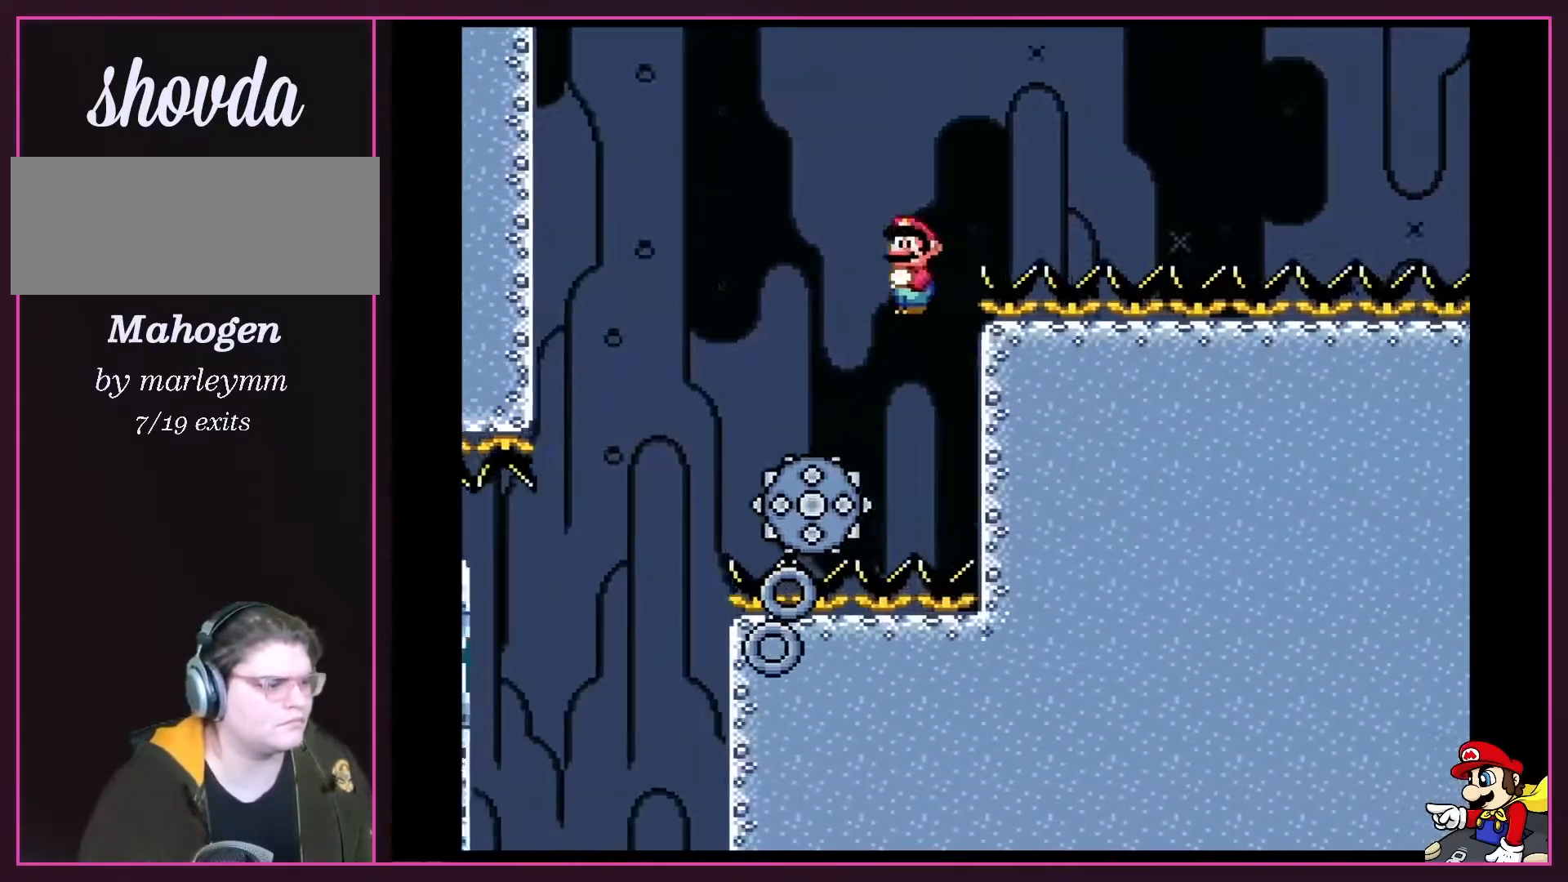
{"buttons": ["A", "X", "DPAD_RIGHT"], "events": []}
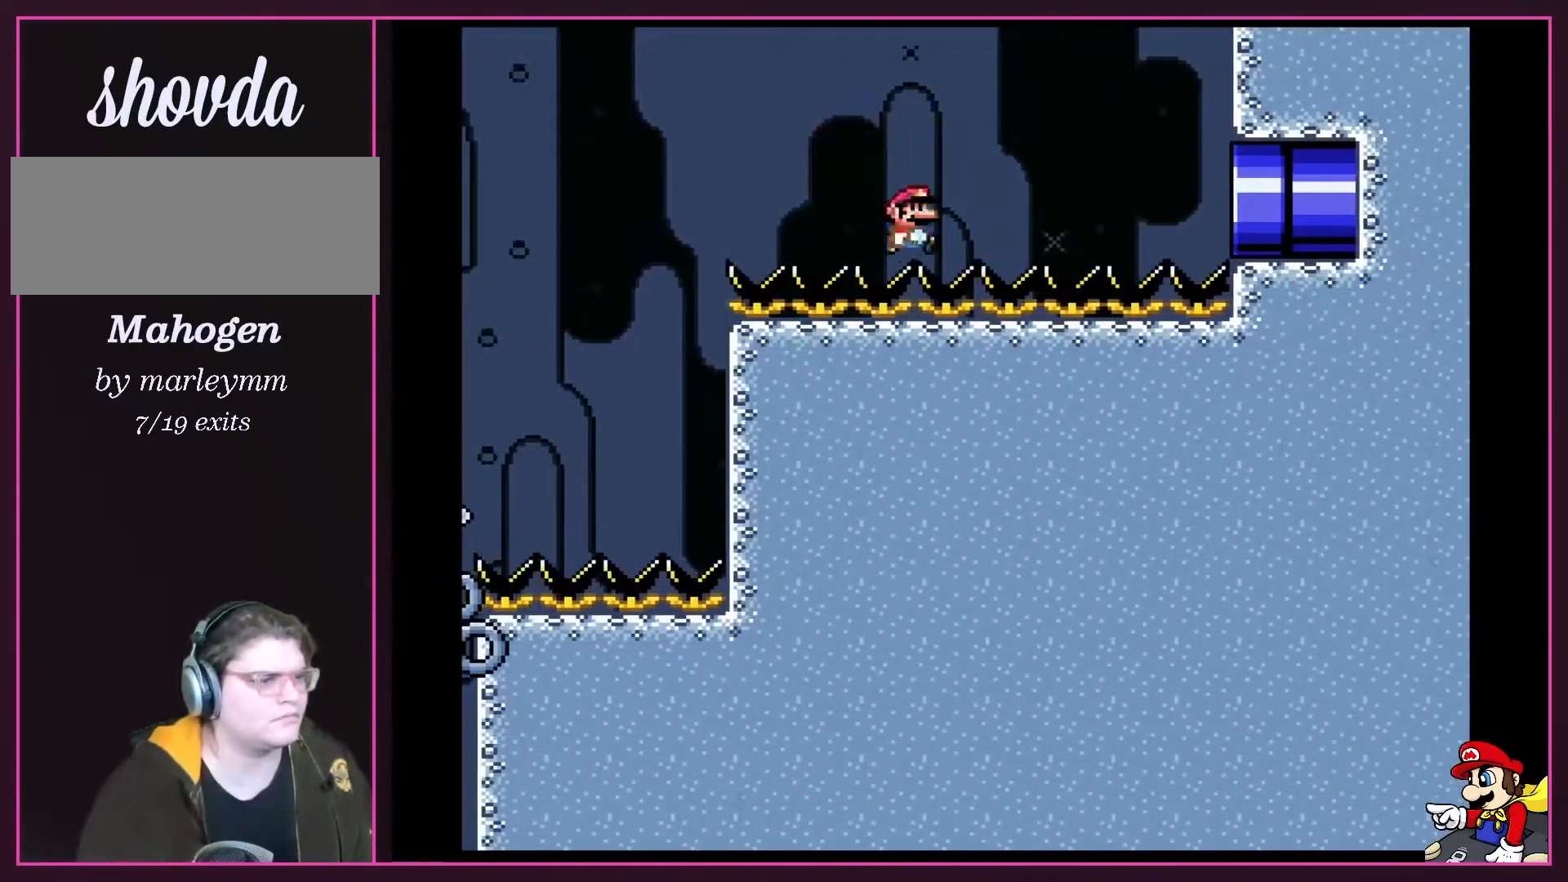
{"buttons": ["A", "X", "DPAD_RIGHT"], "events": []}
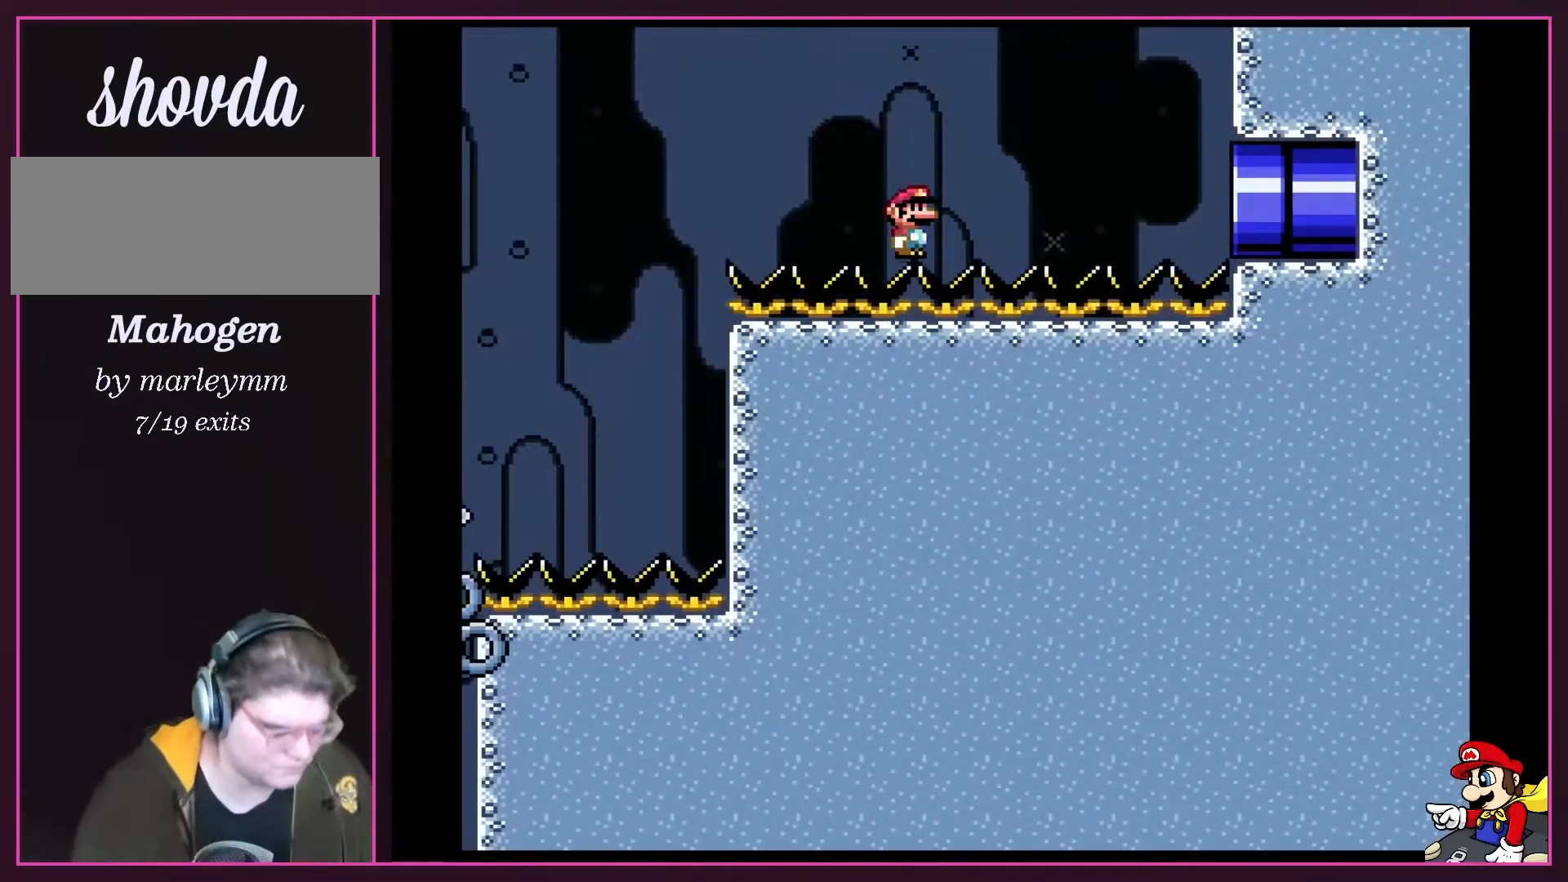
{"buttons": ["Y", "DPAD_RIGHT"], "events": [[50, "A", "up"], [150, "X", "up"], [150, "Y", "down"]]}
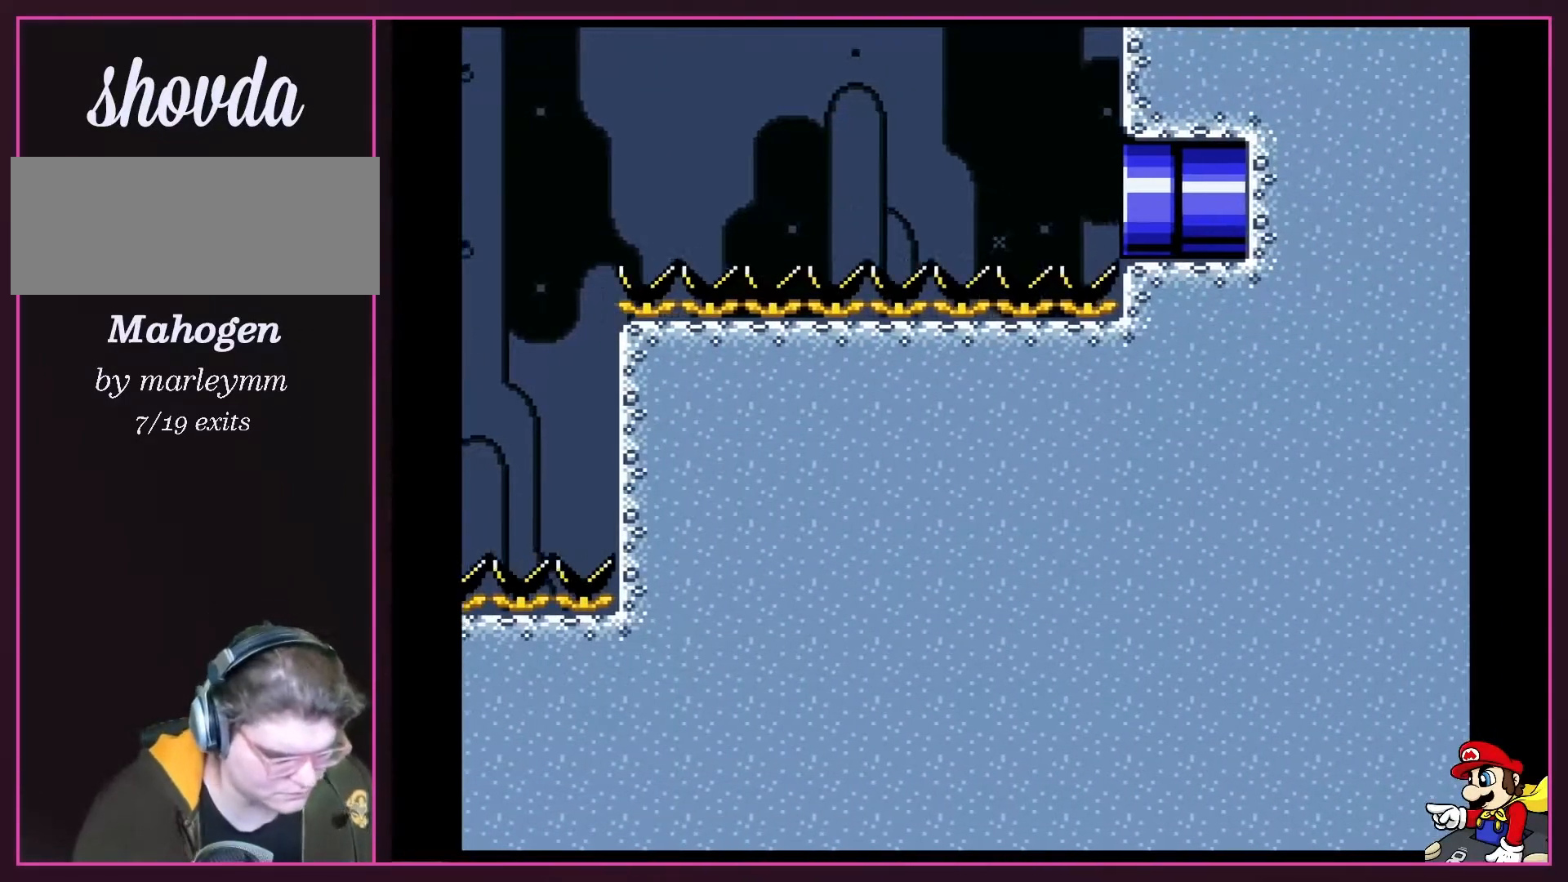
{"buttons": ["Y", "DPAD_RIGHT"], "events": []}
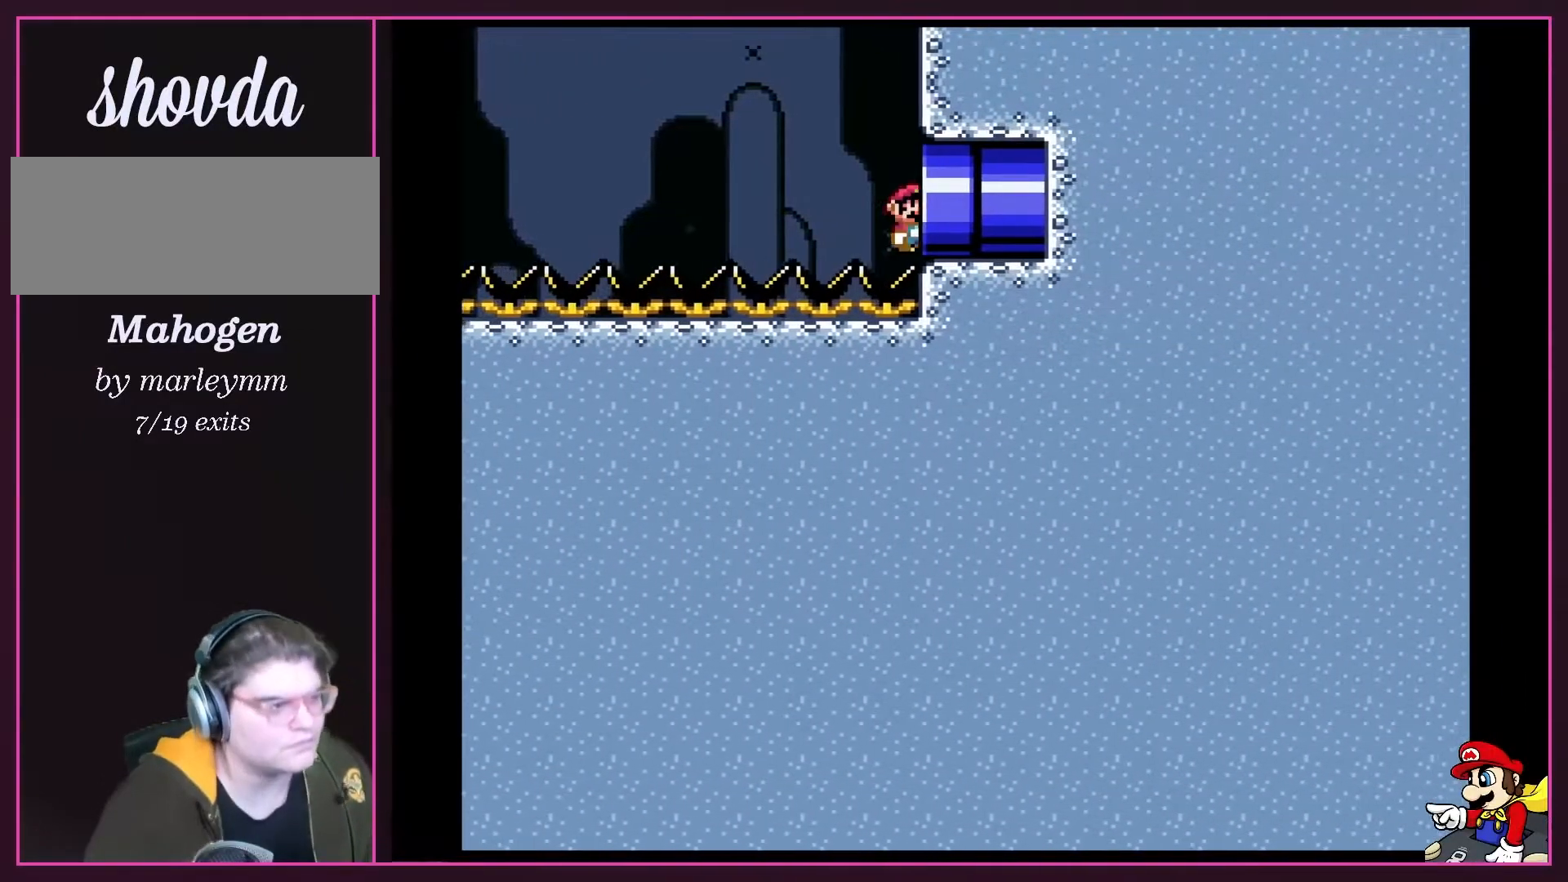
{"buttons": ["B"], "events": [[400, "DPAD_RIGHT", "up"], [433, "B", "down"], [467, "Y", "up"]]}
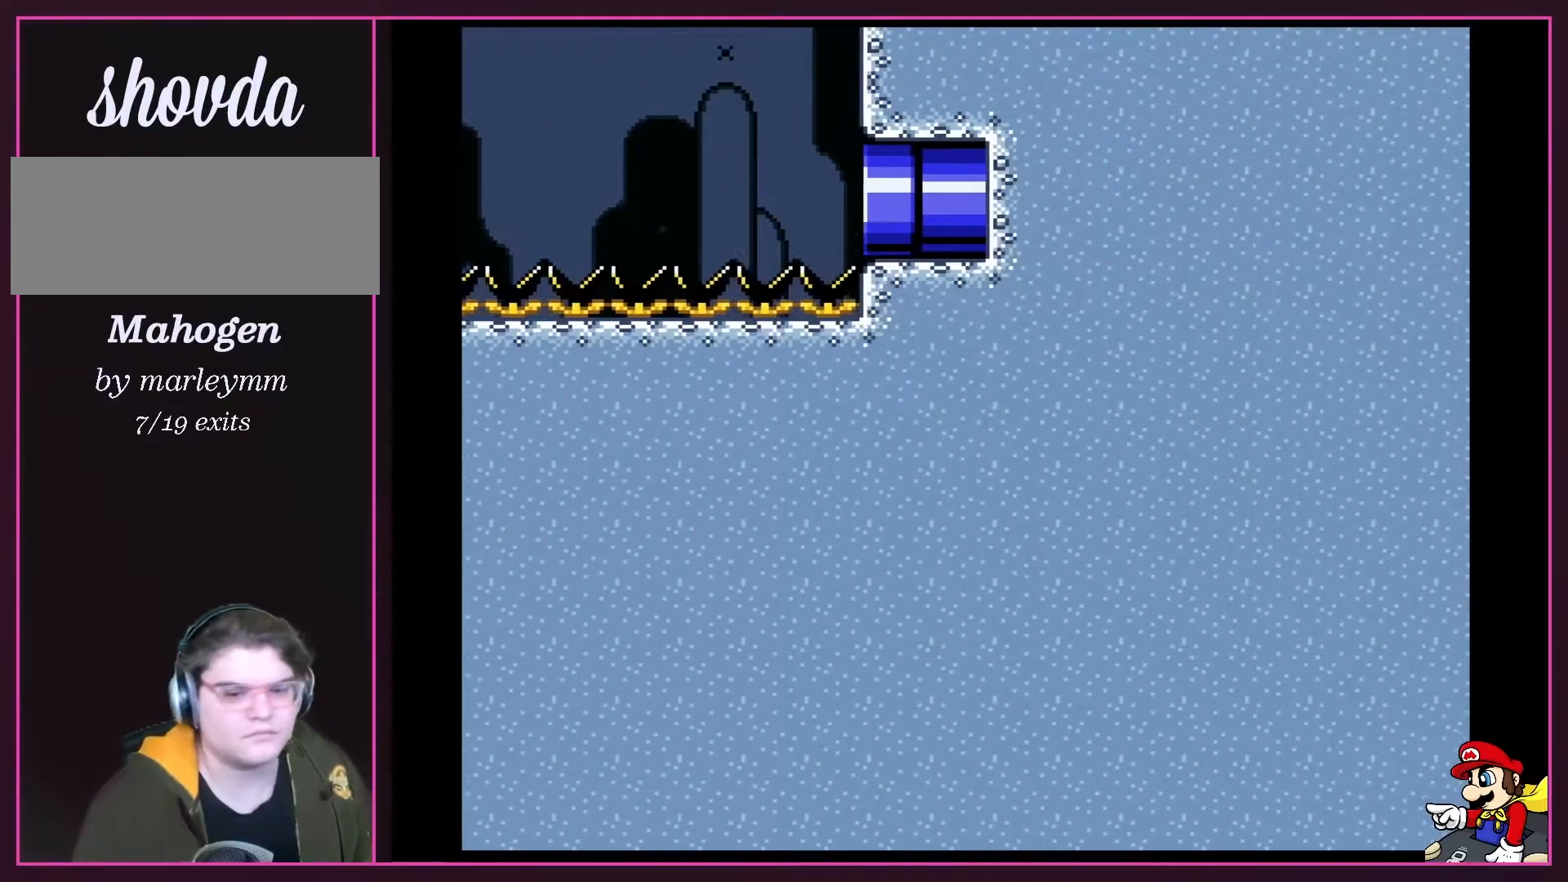
{"buttons": ["X"], "events": [[117, "Y", "down"], [150, "B", "up"], [217, "Y", "up"], [250, "A", "down"], [433, "A", "up"], [433, "X", "down"], [433, "Y", "down"], [500, "Y", "up"]]}
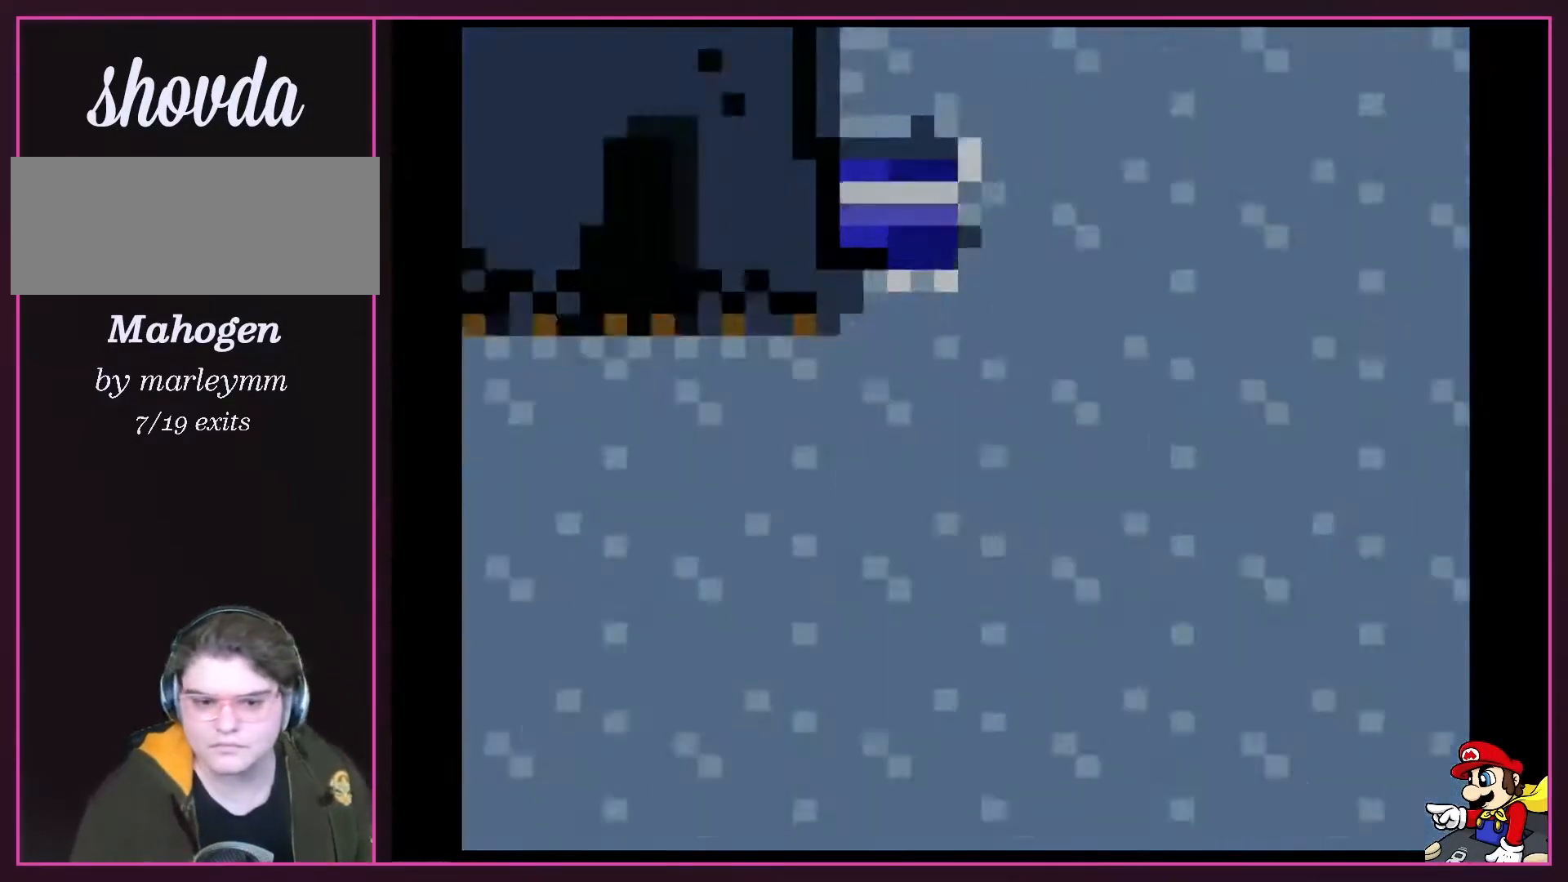
{"buttons": [], "events": [[67, "A", "down"], [67, "X", "up"], [117, "B", "down"], [150, "A", "up"], [183, "B", "up"], [183, "Y", "down"], [217, "X", "down"], [250, "Y", "up"], [283, "A", "down"], [300, "X", "up"], [367, "A", "up"]]}